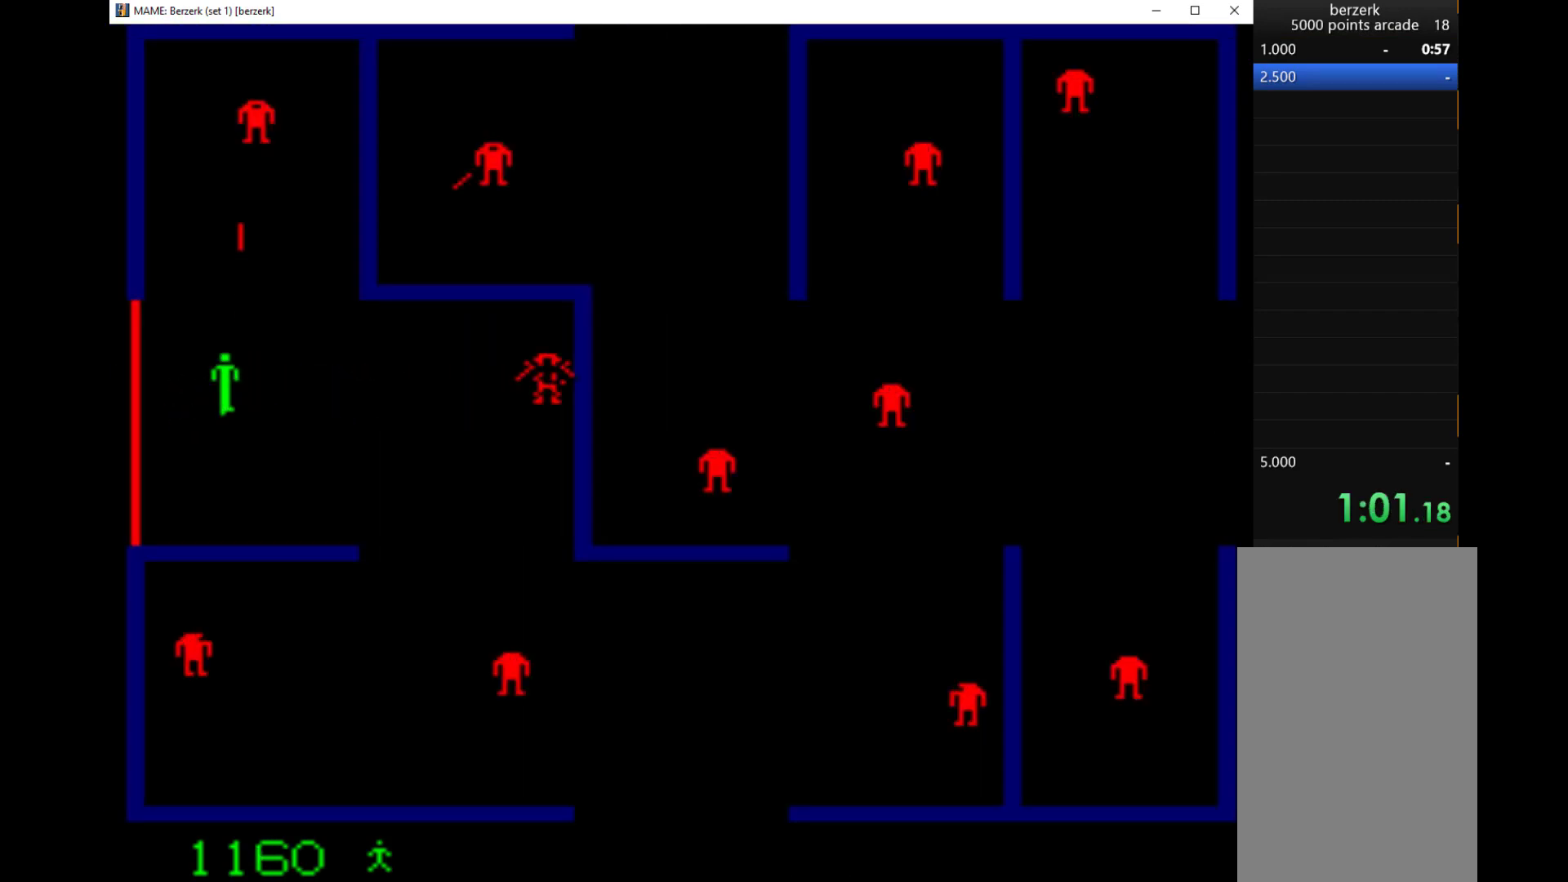
Gameplay with keyboard; each line is a JSON object with the keys held at the frame after it. "events" lists presses ("down") and releases ("up") of "1", "2", "3", "4", "a", "alt", "c", "ctrl", "d", "down", "e", "left", "q", "r", "right", "s", "shift", "space", "tab", "up", "w", "x" and "z" between this image and that frame as [ms after this image, input, new state], when the widget could be followed in between. No other keys are recorded. Mouse input is not recorded.
{"keys": ["right"], "events": [[67, "right", "down"]]}
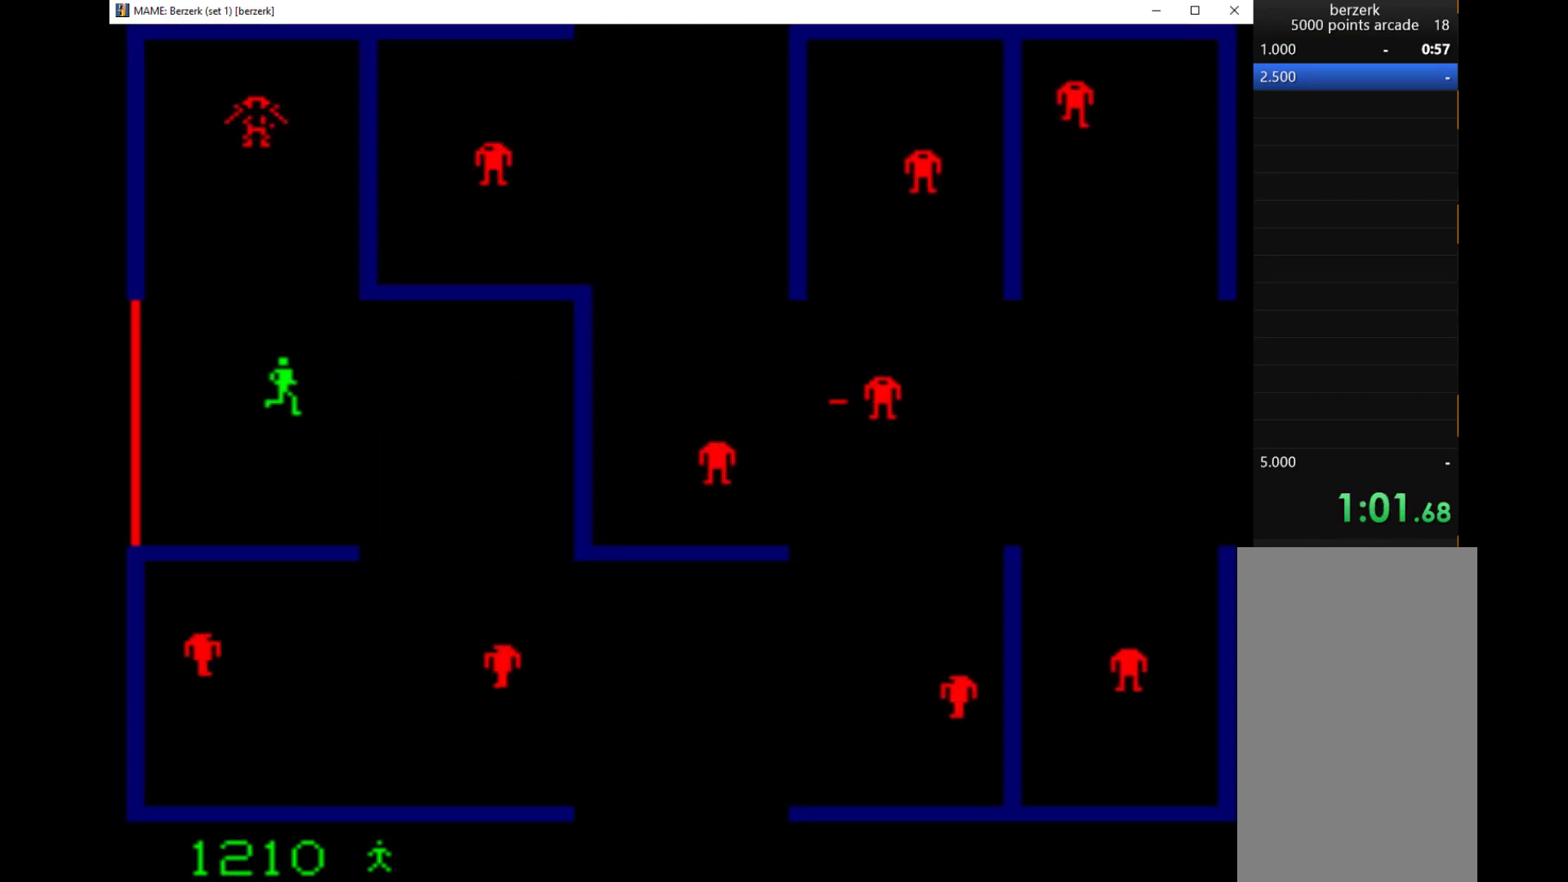
{"keys": ["right"], "events": []}
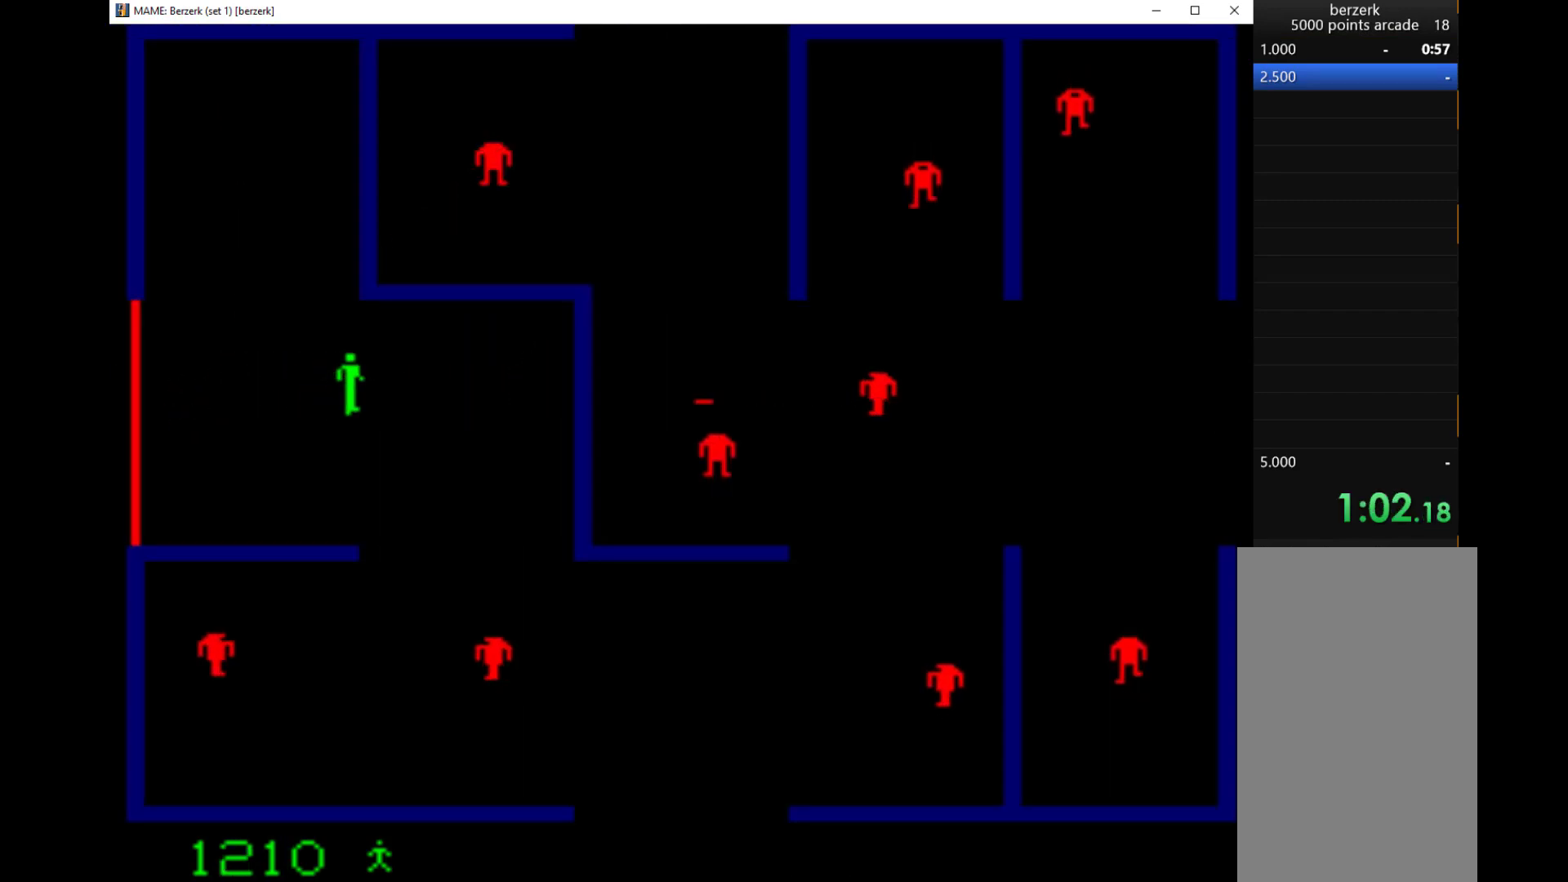
{"keys": ["right"], "events": []}
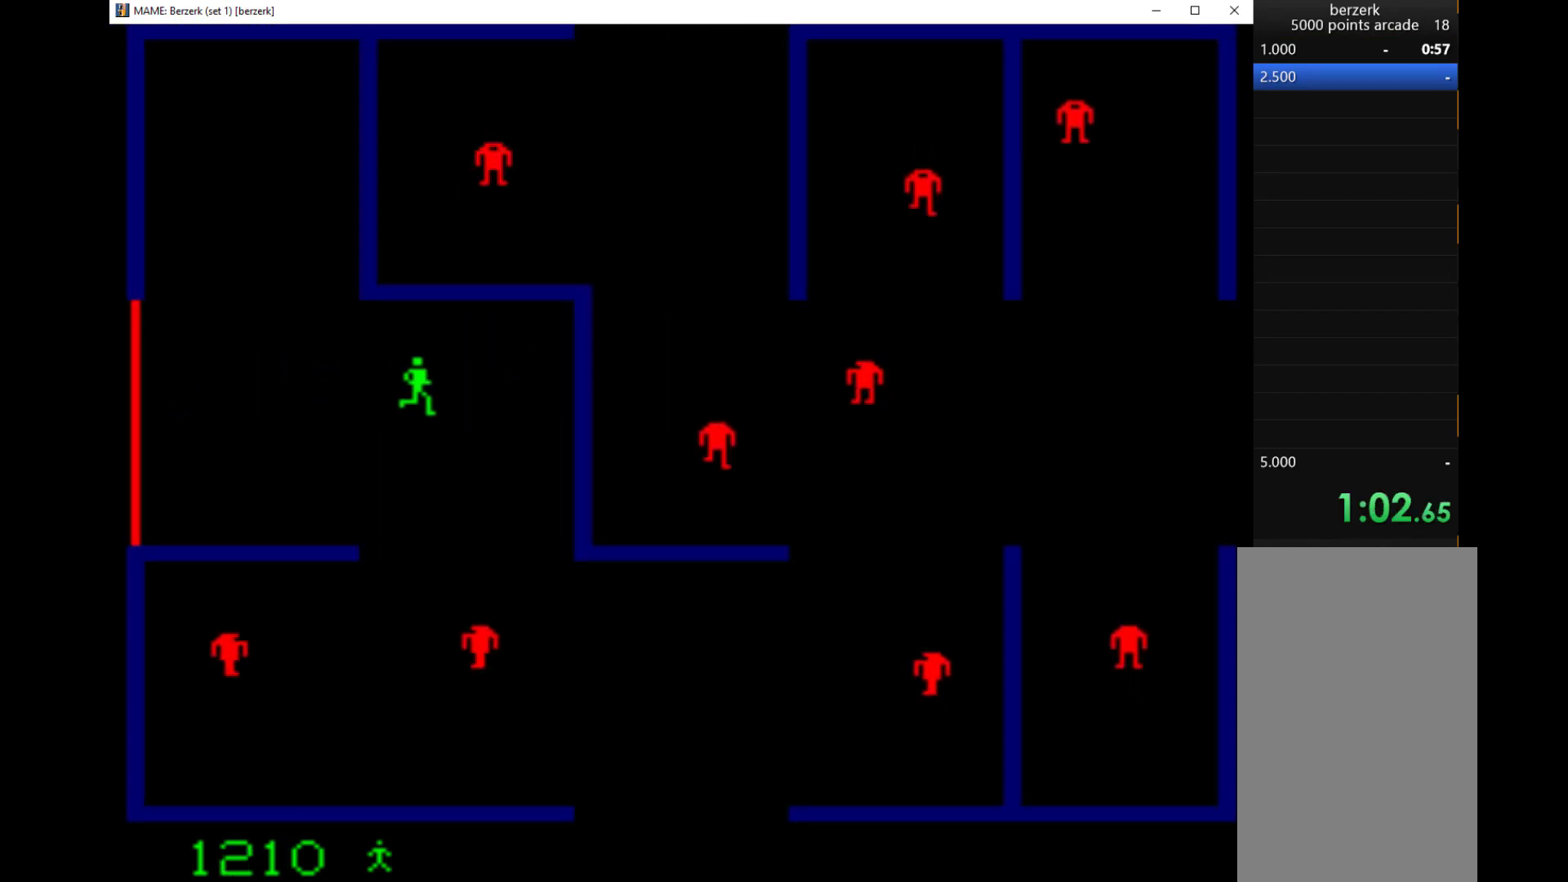
{"keys": ["down"], "events": [[333, "down", "down"], [333, "right", "up"], [367, "q", "down"], [467, "q", "up"]]}
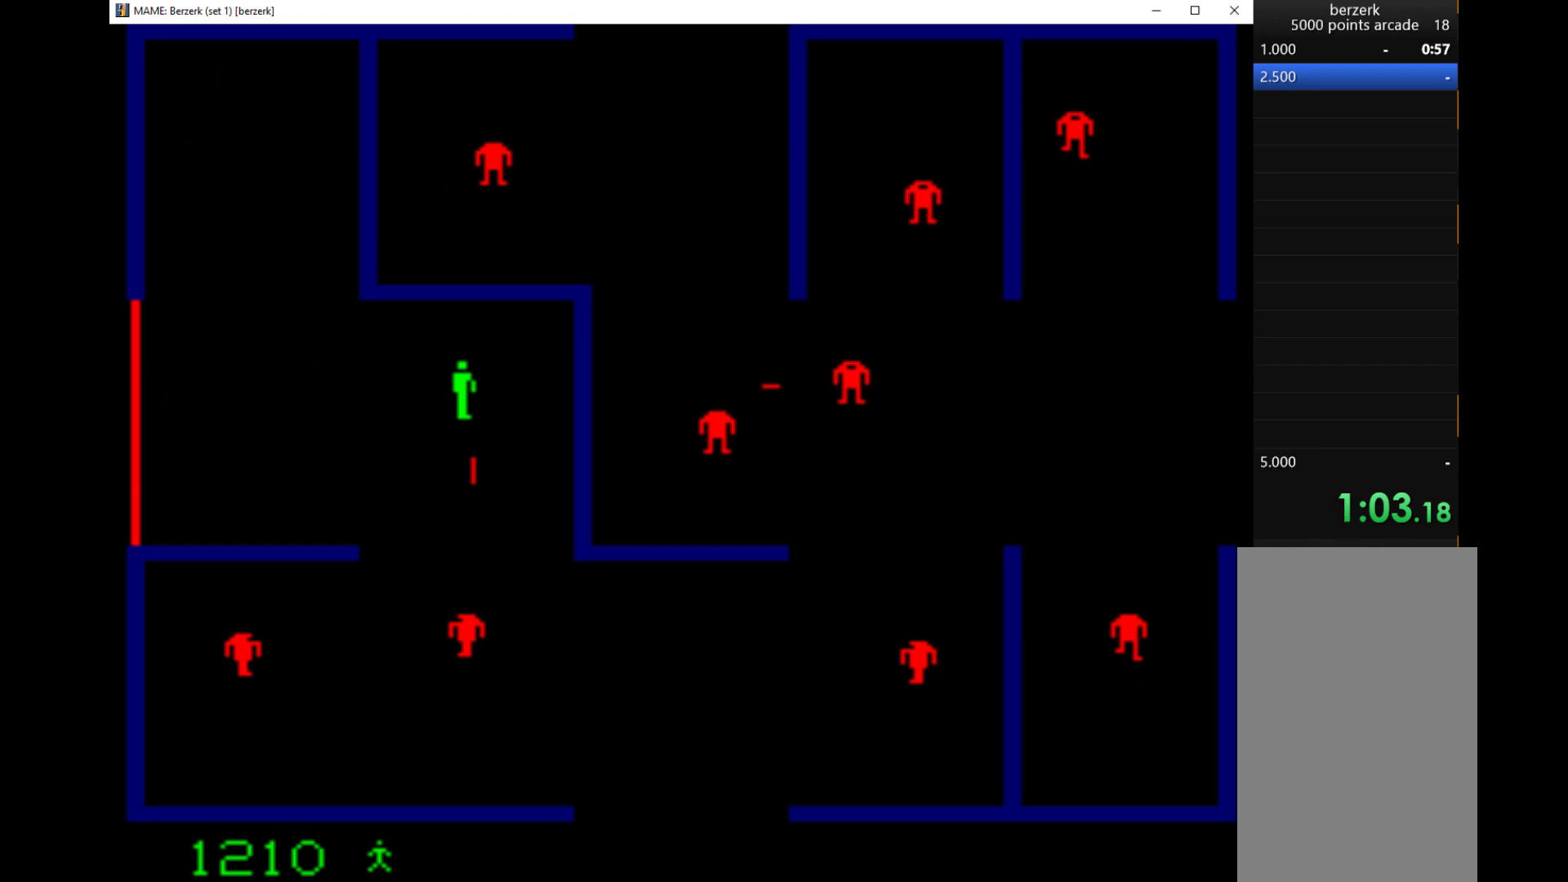
{"keys": ["down", "right"], "events": [[300, "right", "down"]]}
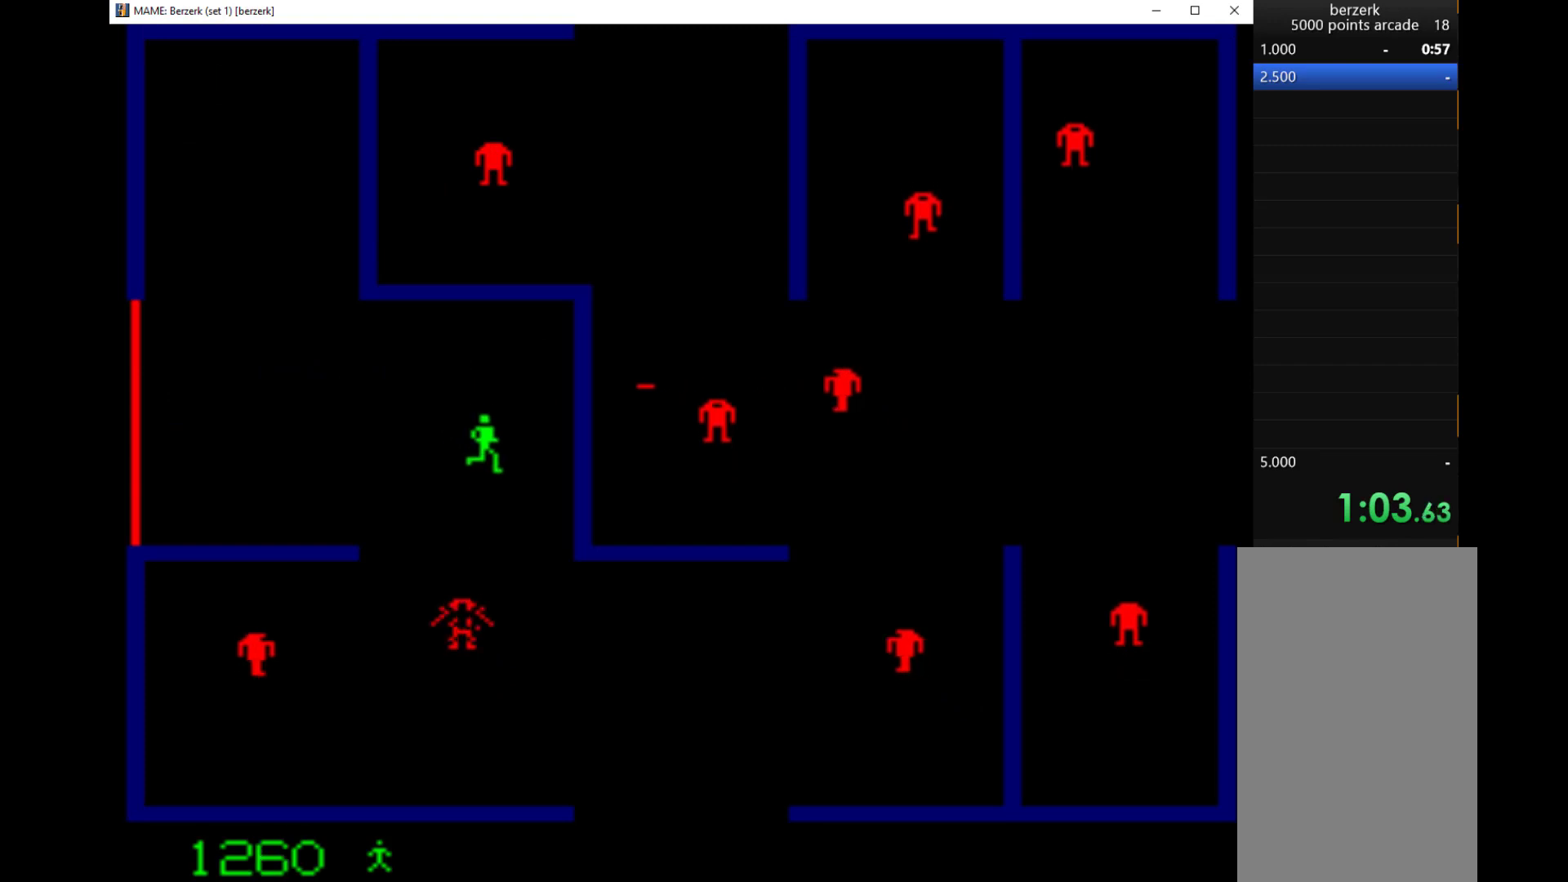
{"keys": ["down"], "events": [[67, "right", "up"]]}
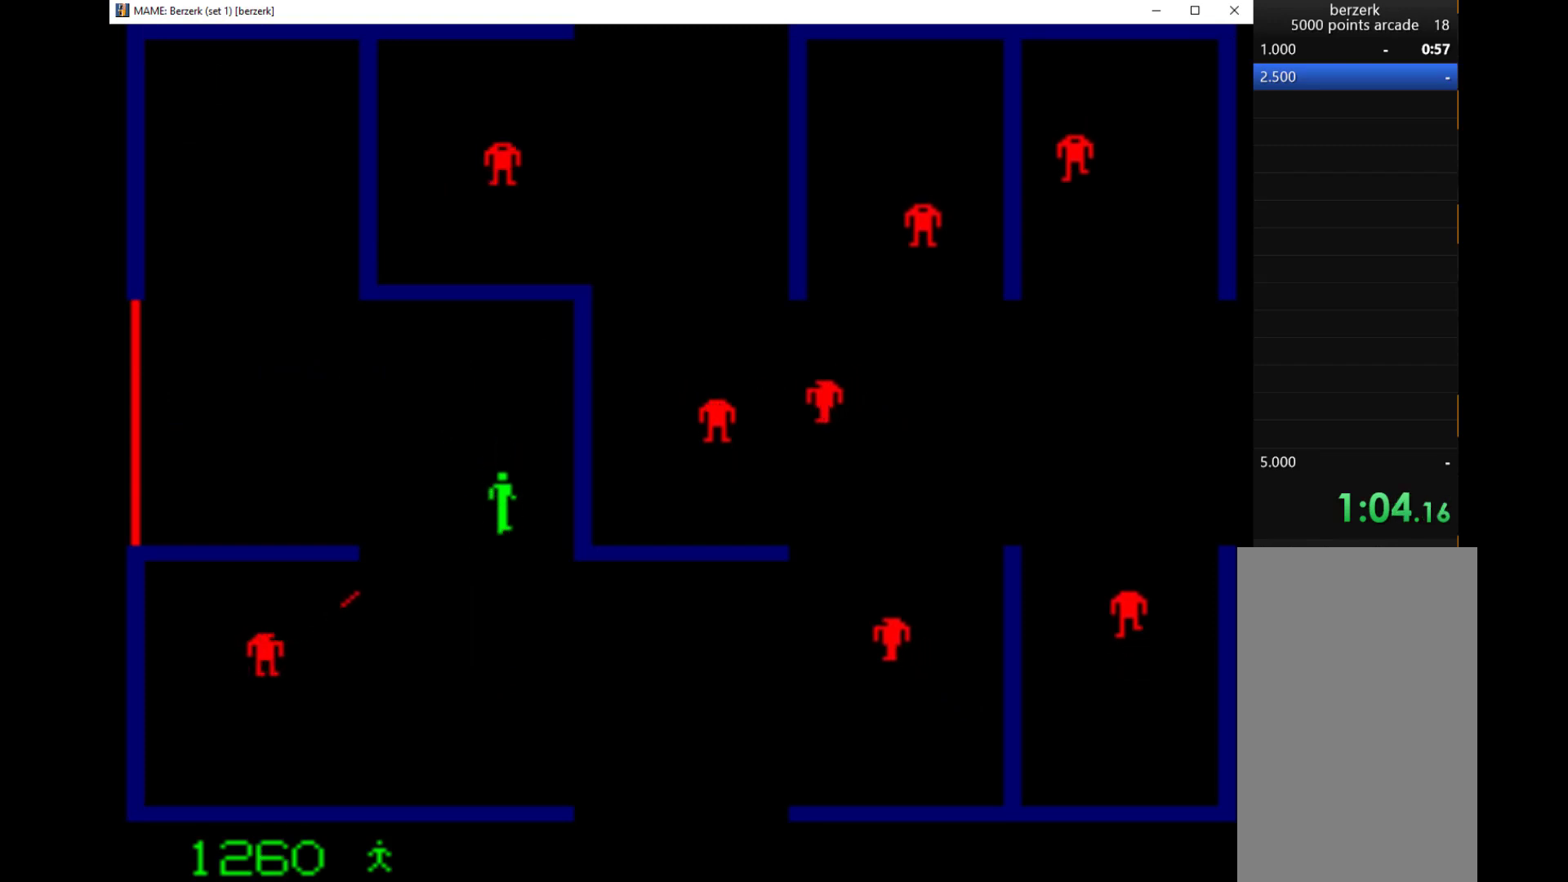
{"keys": ["down"], "events": []}
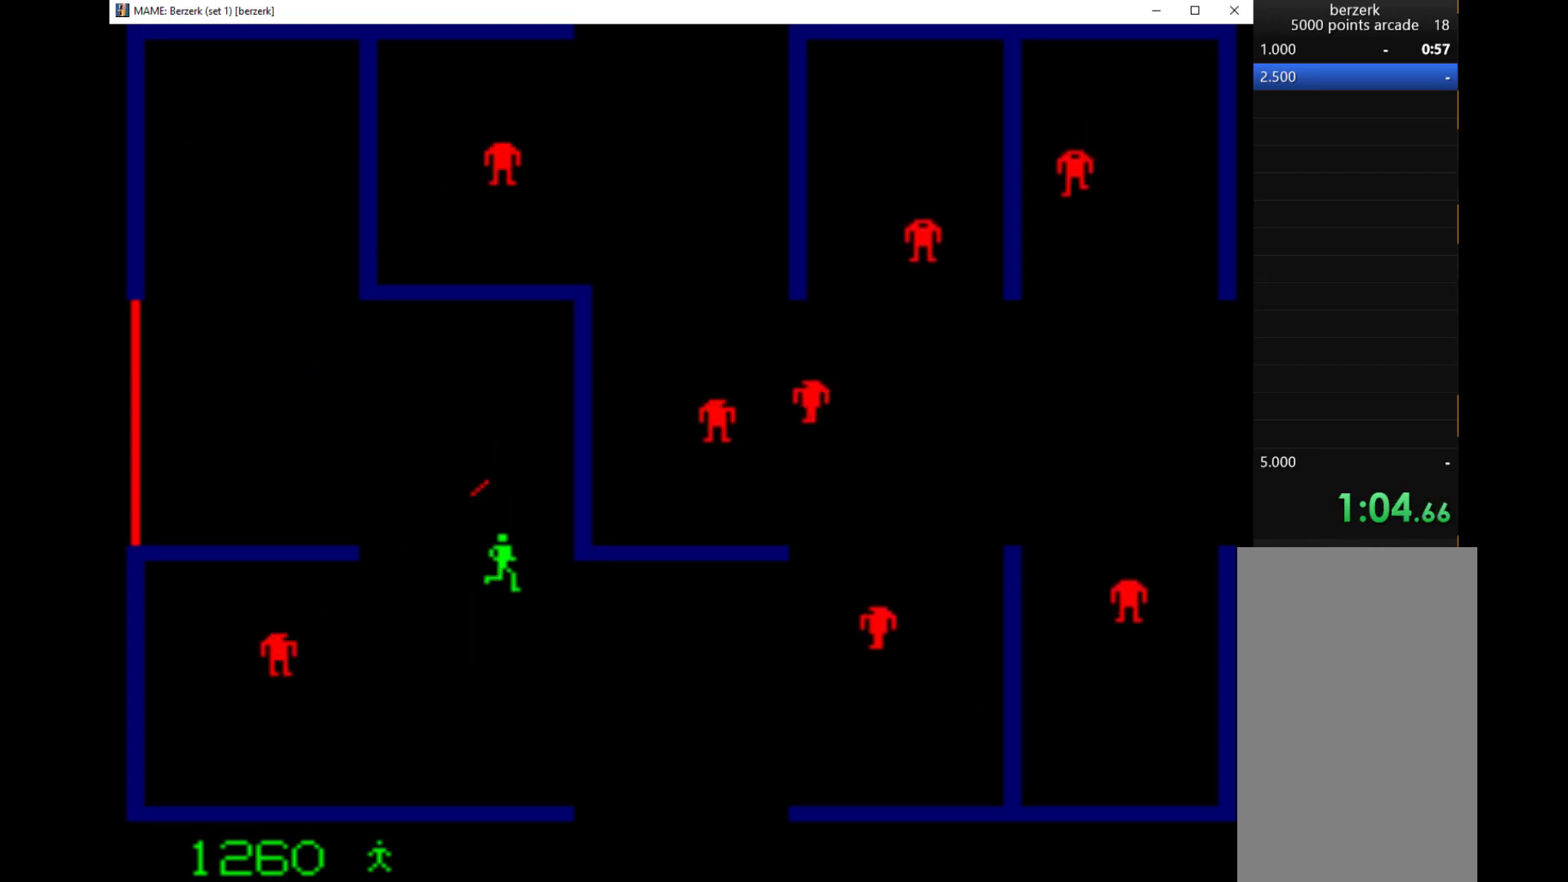
{"keys": ["down", "right"], "events": [[467, "right", "down"]]}
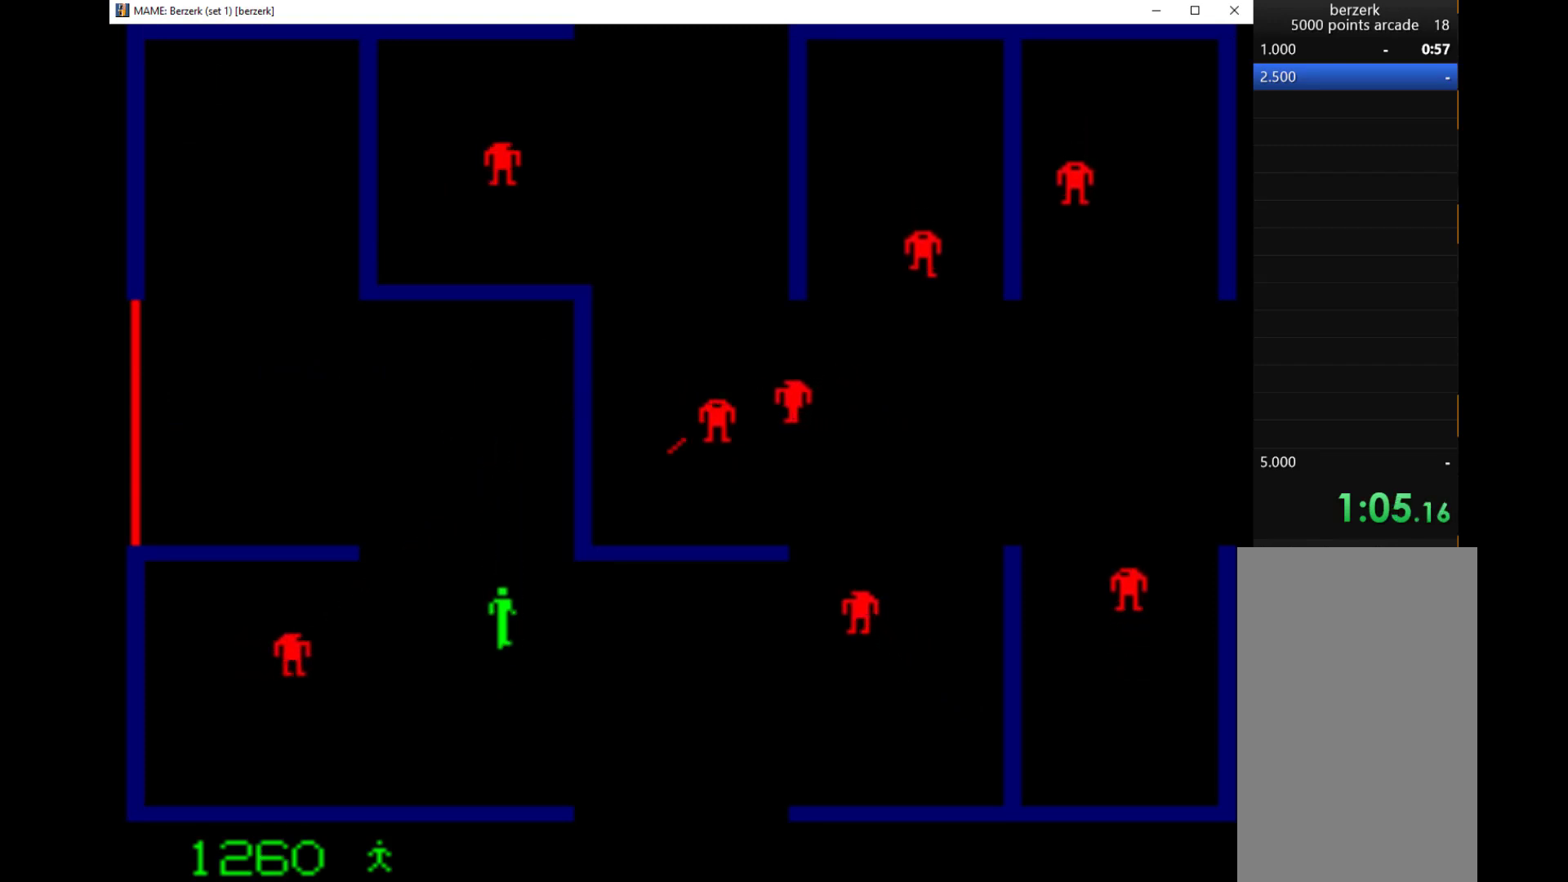
{"keys": ["right"], "events": [[67, "down", "up"], [200, "q", "down"], [267, "q", "up"]]}
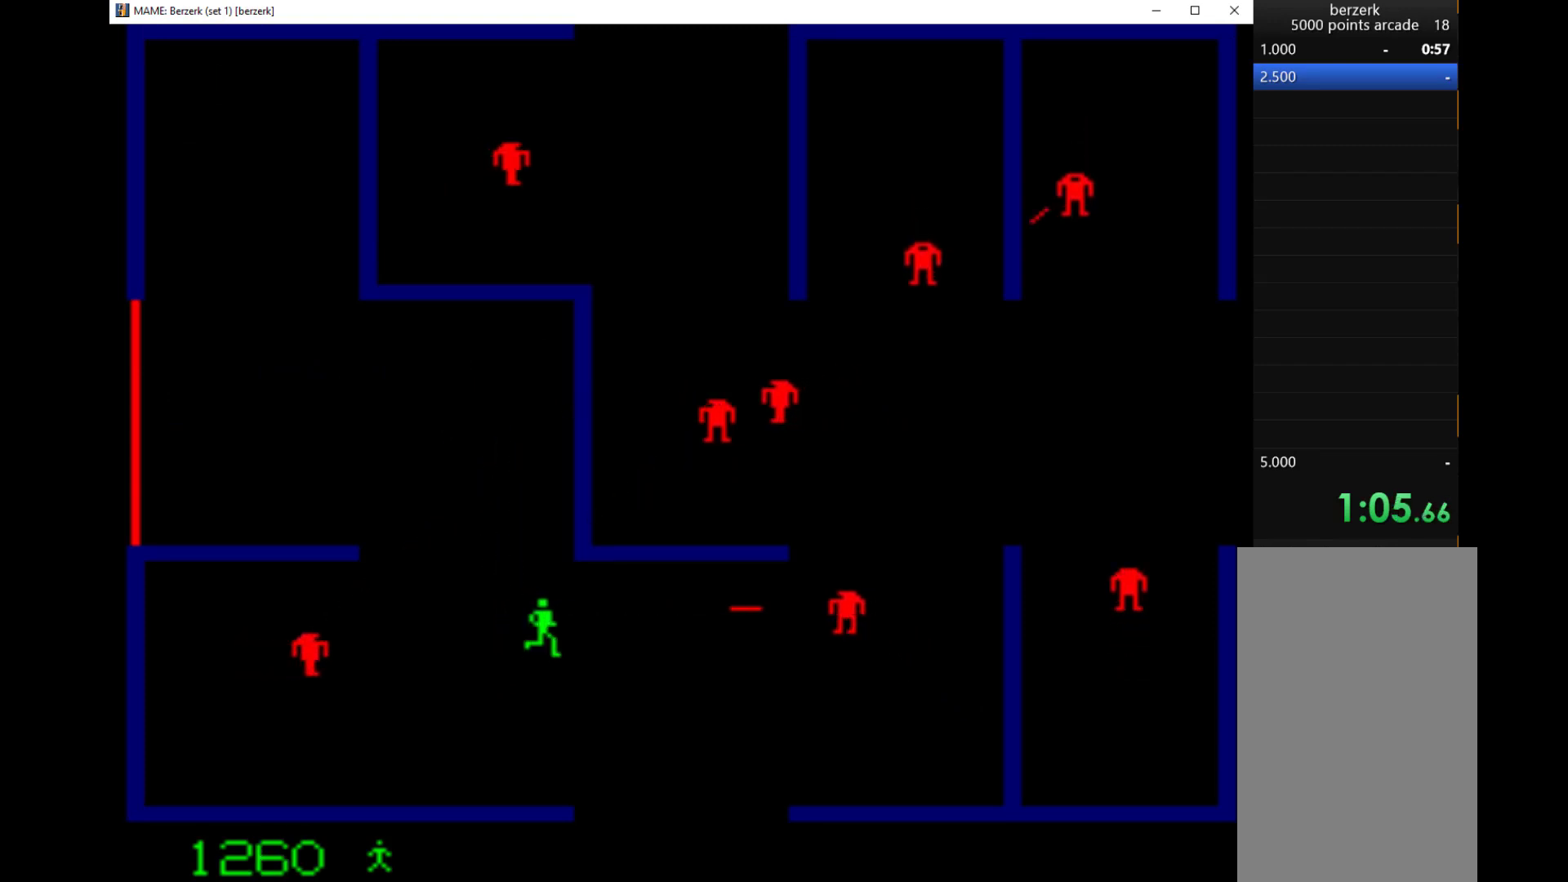
{"keys": ["down", "right"], "events": [[200, "down", "down"]]}
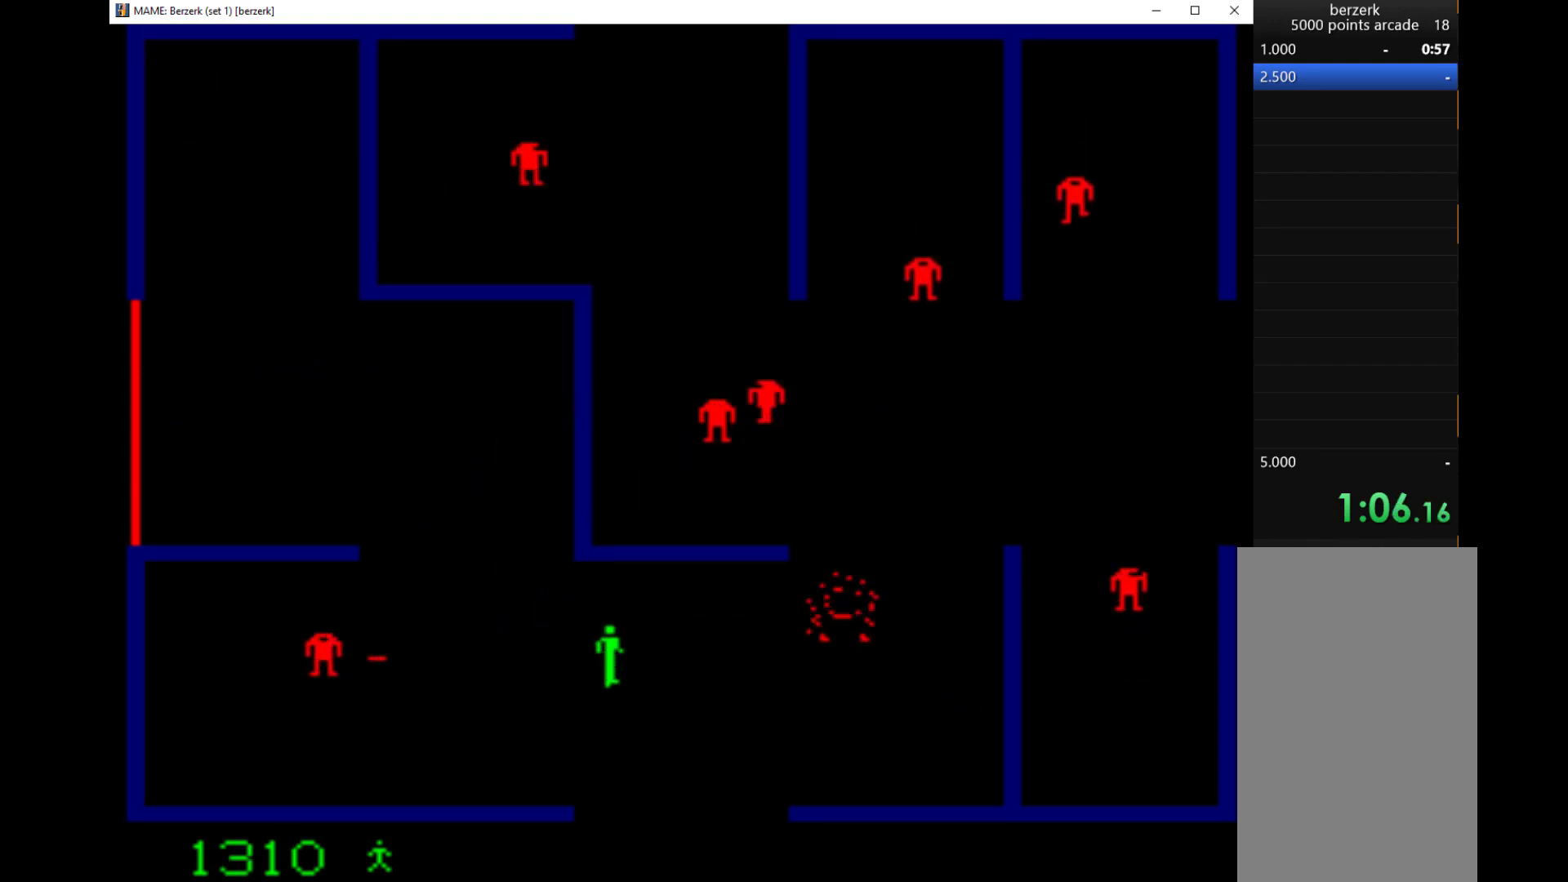
{"keys": ["right"], "events": [[33, "left", "down"], [33, "right", "up"], [67, "down", "up"], [100, "q", "down"], [233, "left", "up"], [233, "q", "up"], [233, "right", "down"]]}
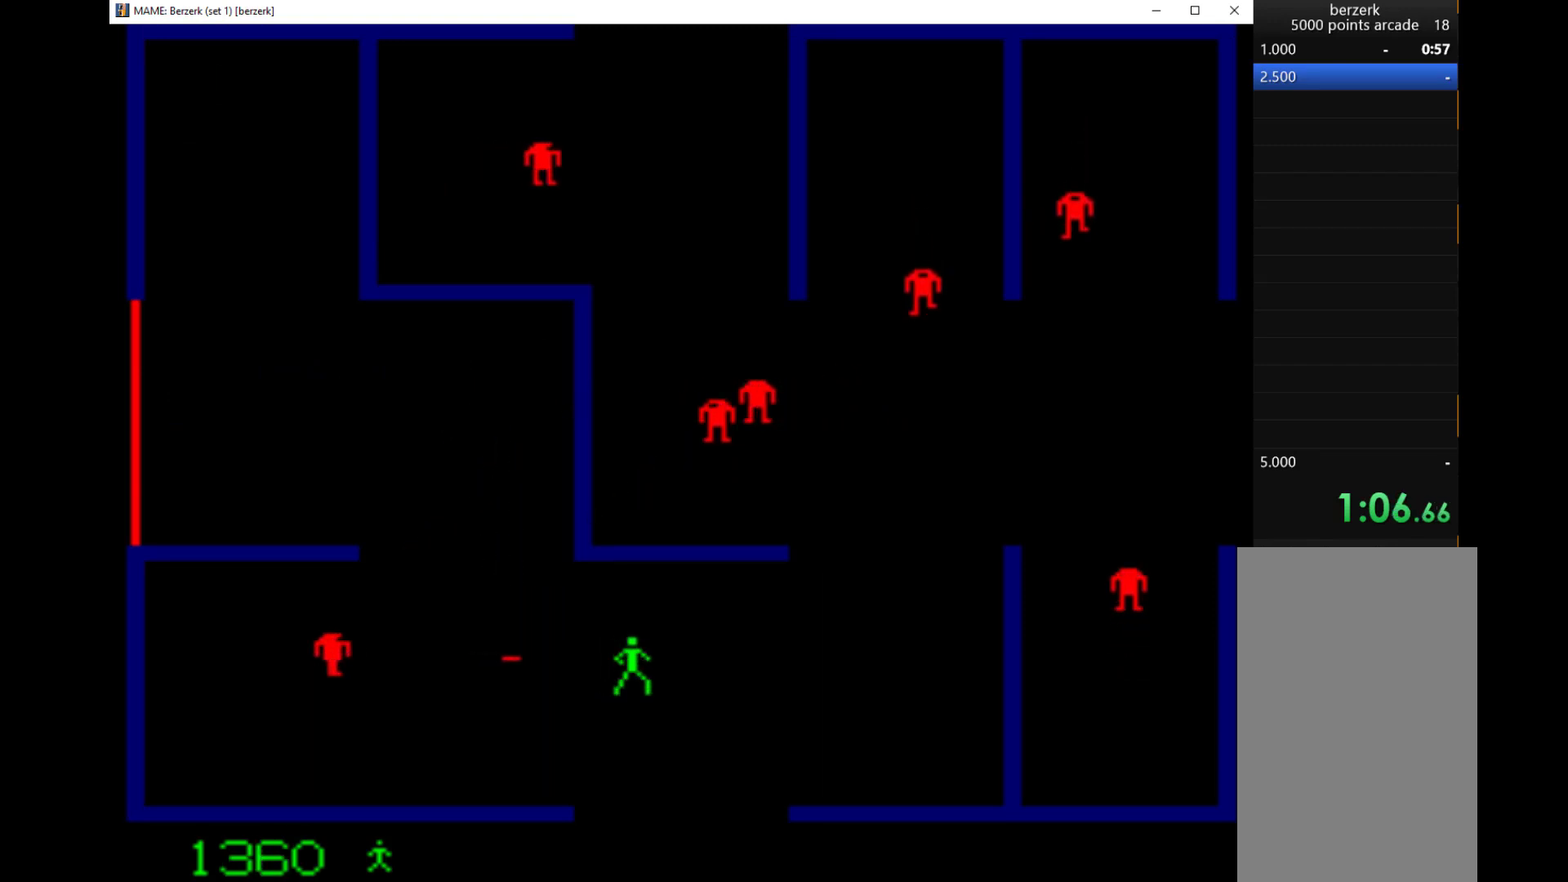
{"keys": ["right", "up"], "events": [[33, "up", "down"]]}
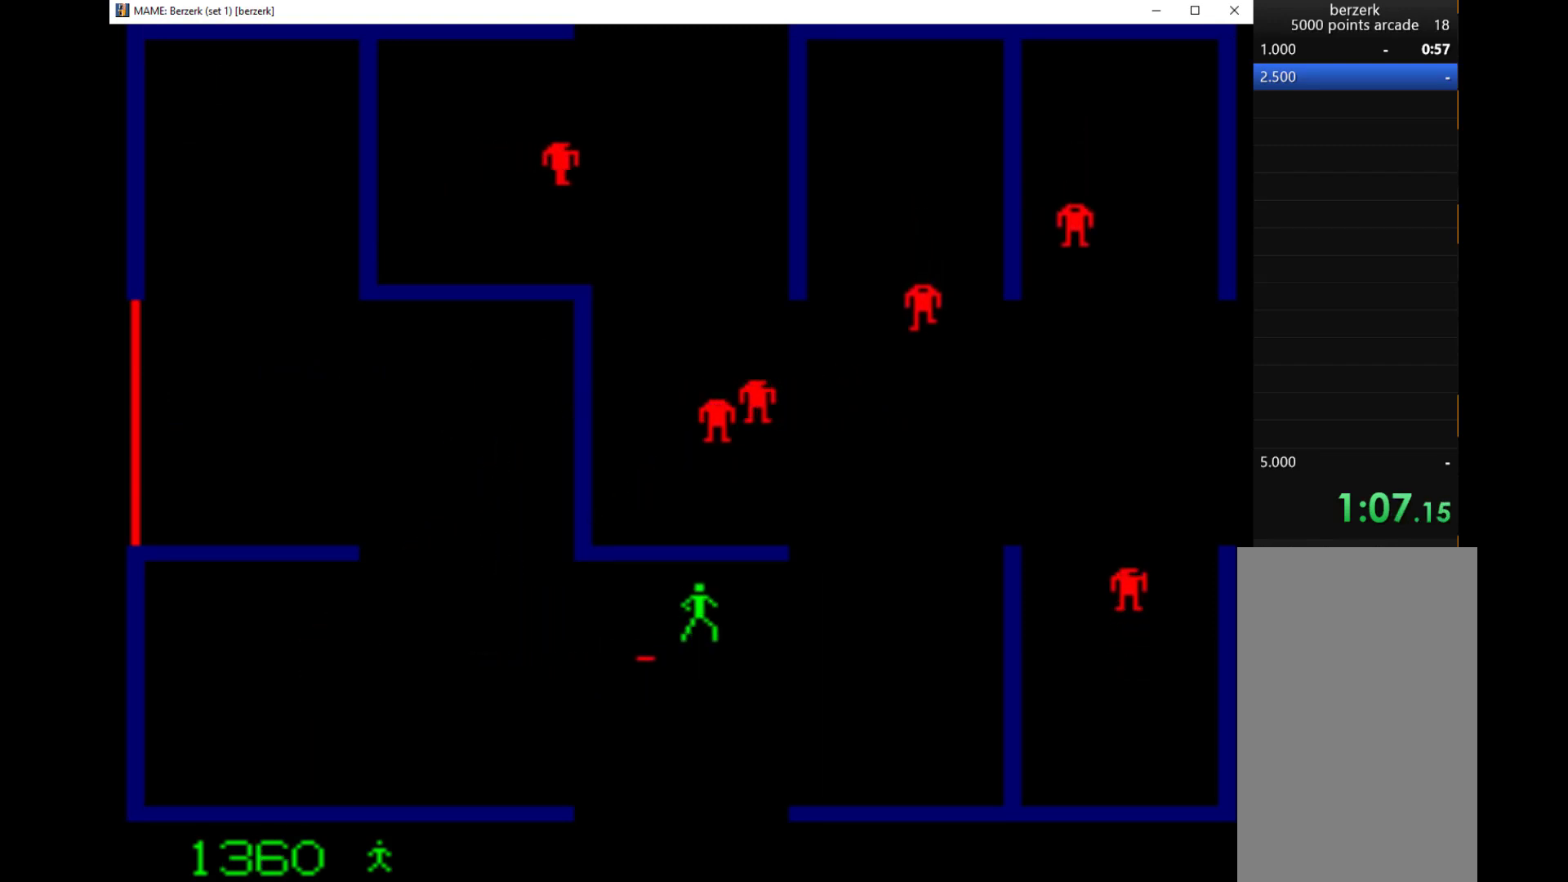
{"keys": ["right"], "events": [[33, "up", "up"]]}
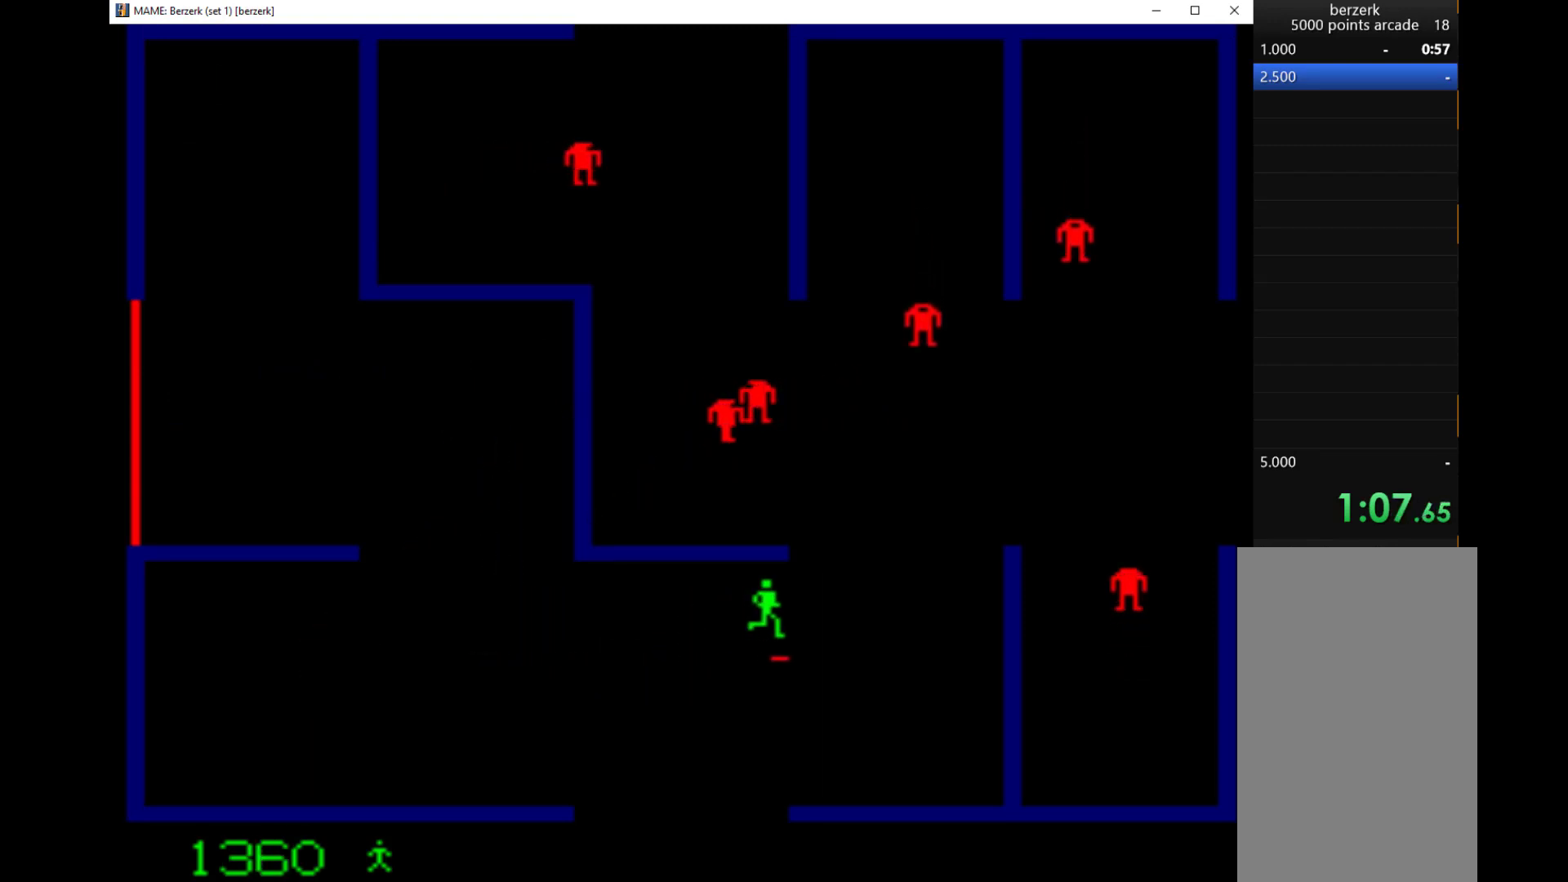
{"keys": ["right"], "events": []}
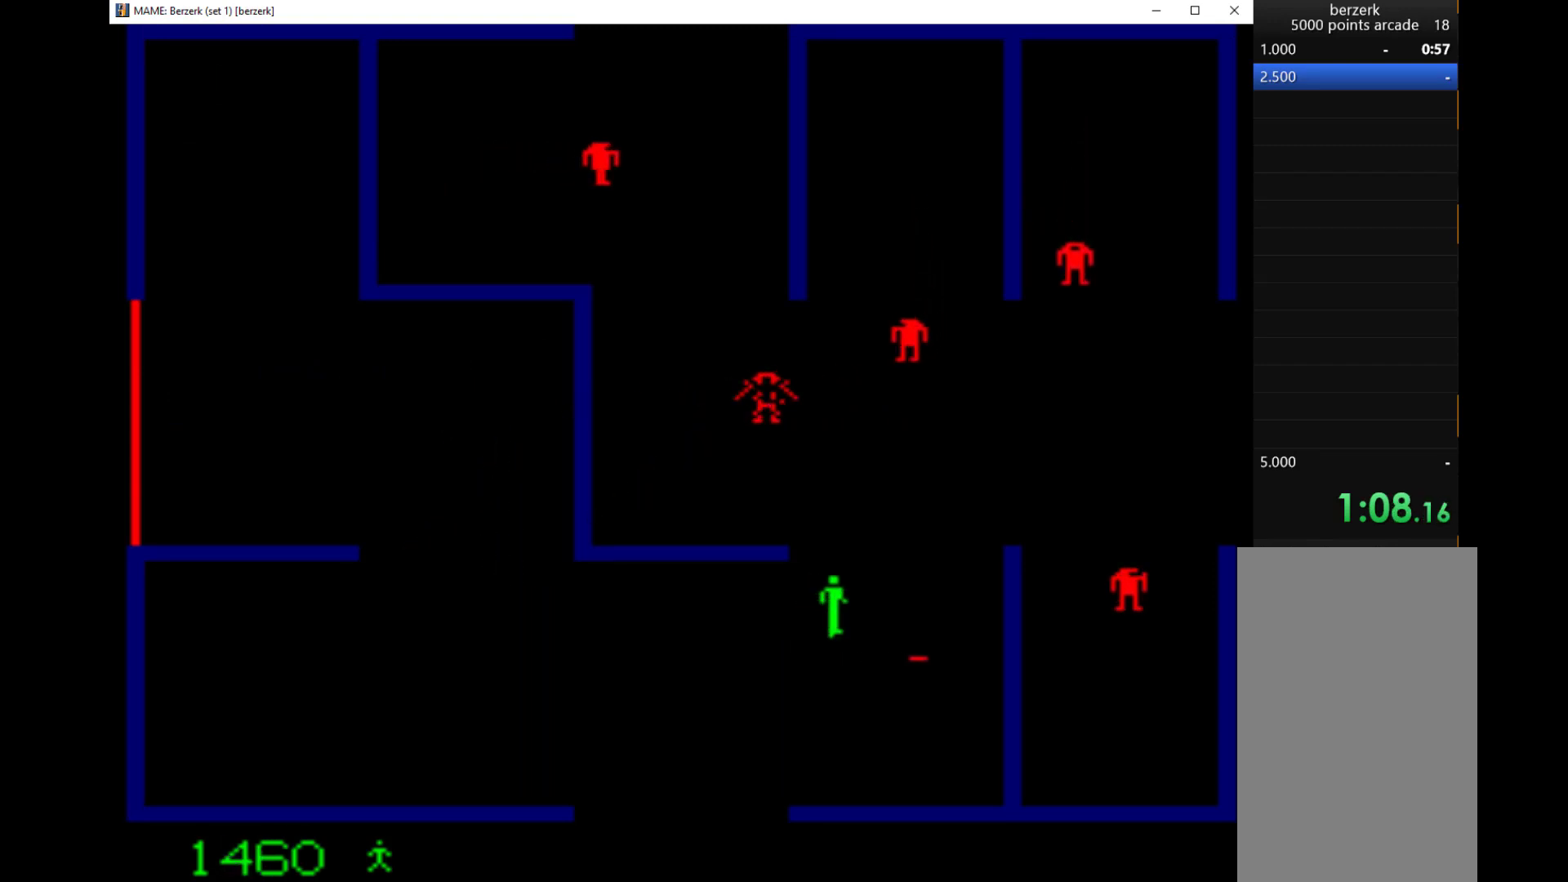
{"keys": [], "events": [[100, "up", "down"], [133, "q", "down"], [133, "right", "up"], [267, "left", "down"], [267, "q", "up"], [267, "up", "up"], [333, "left", "up"]]}
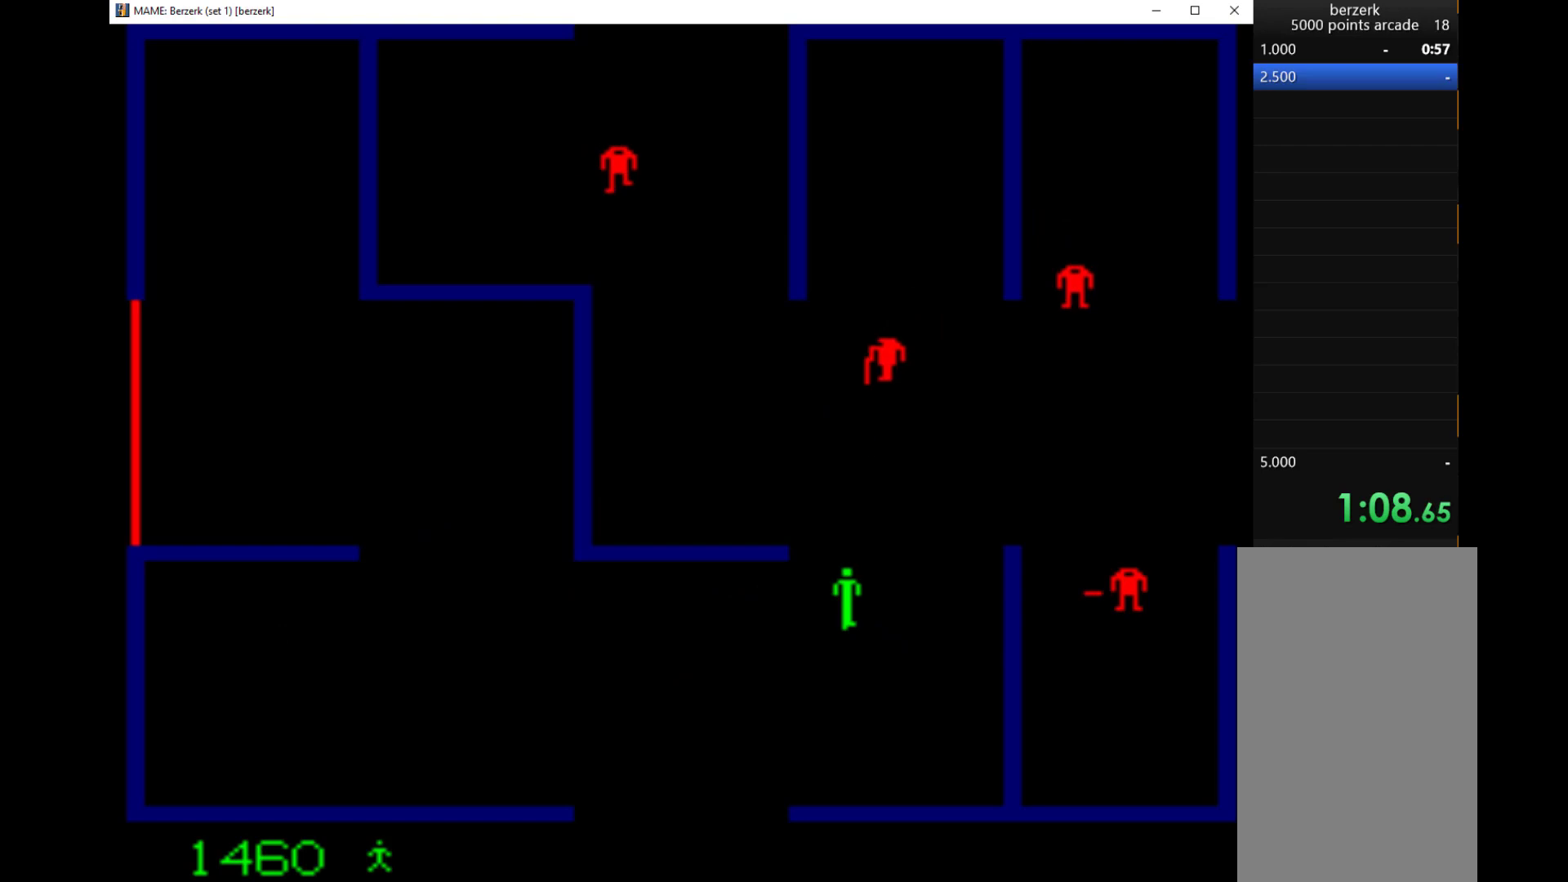
{"keys": [], "events": [[300, "up", "down"], [400, "q", "down"], [467, "up", "up"], [500, "q", "up"]]}
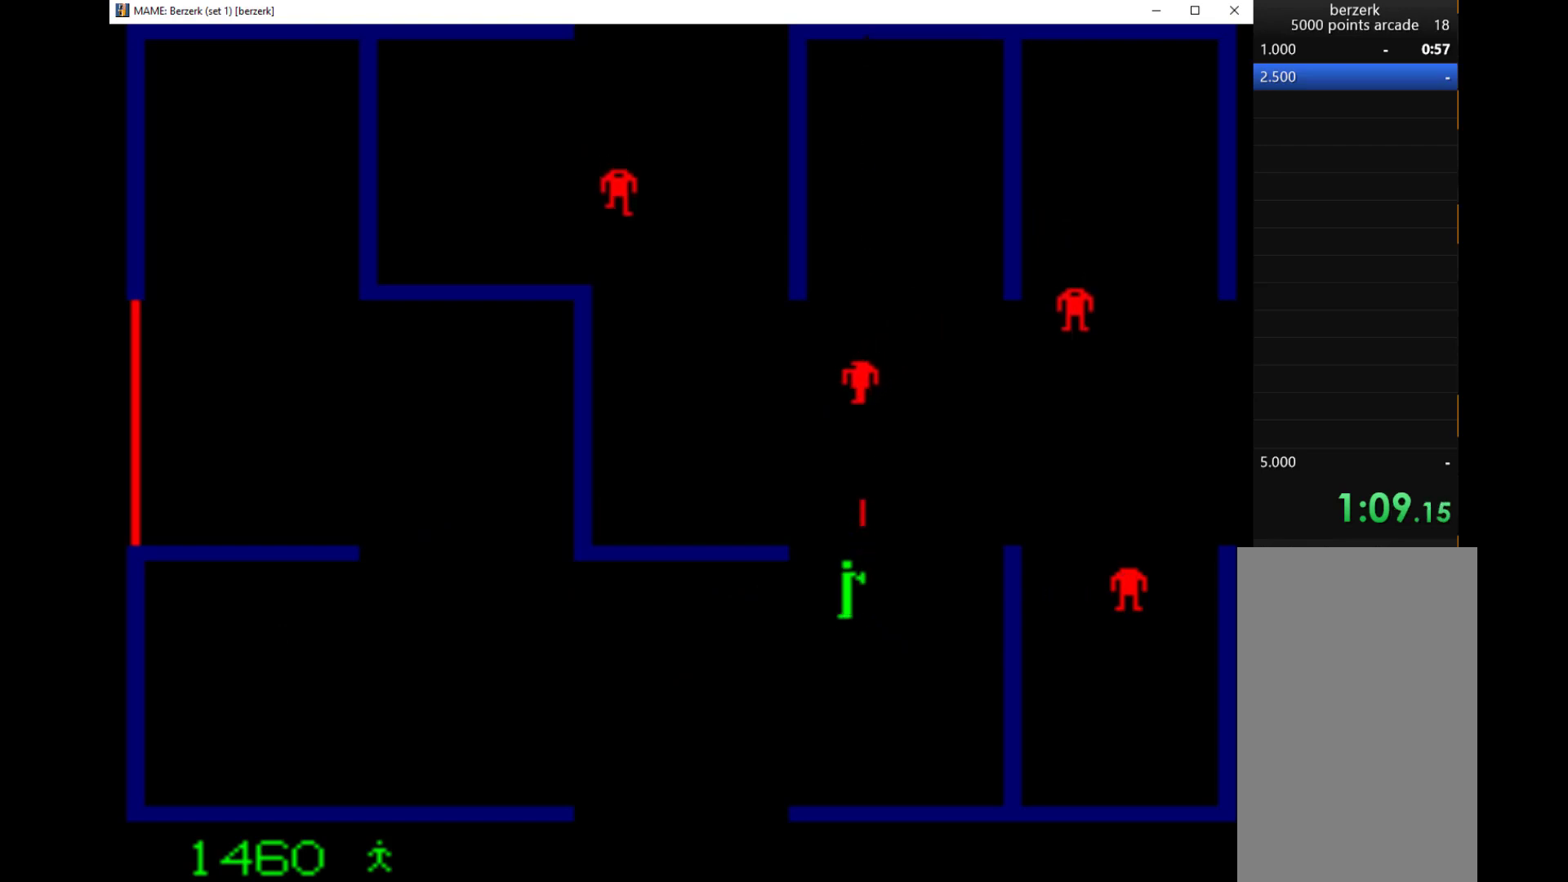
{"keys": ["up"], "events": [[67, "down", "down"], [267, "down", "up"], [267, "right", "down"], [367, "up", "down"], [400, "right", "up"]]}
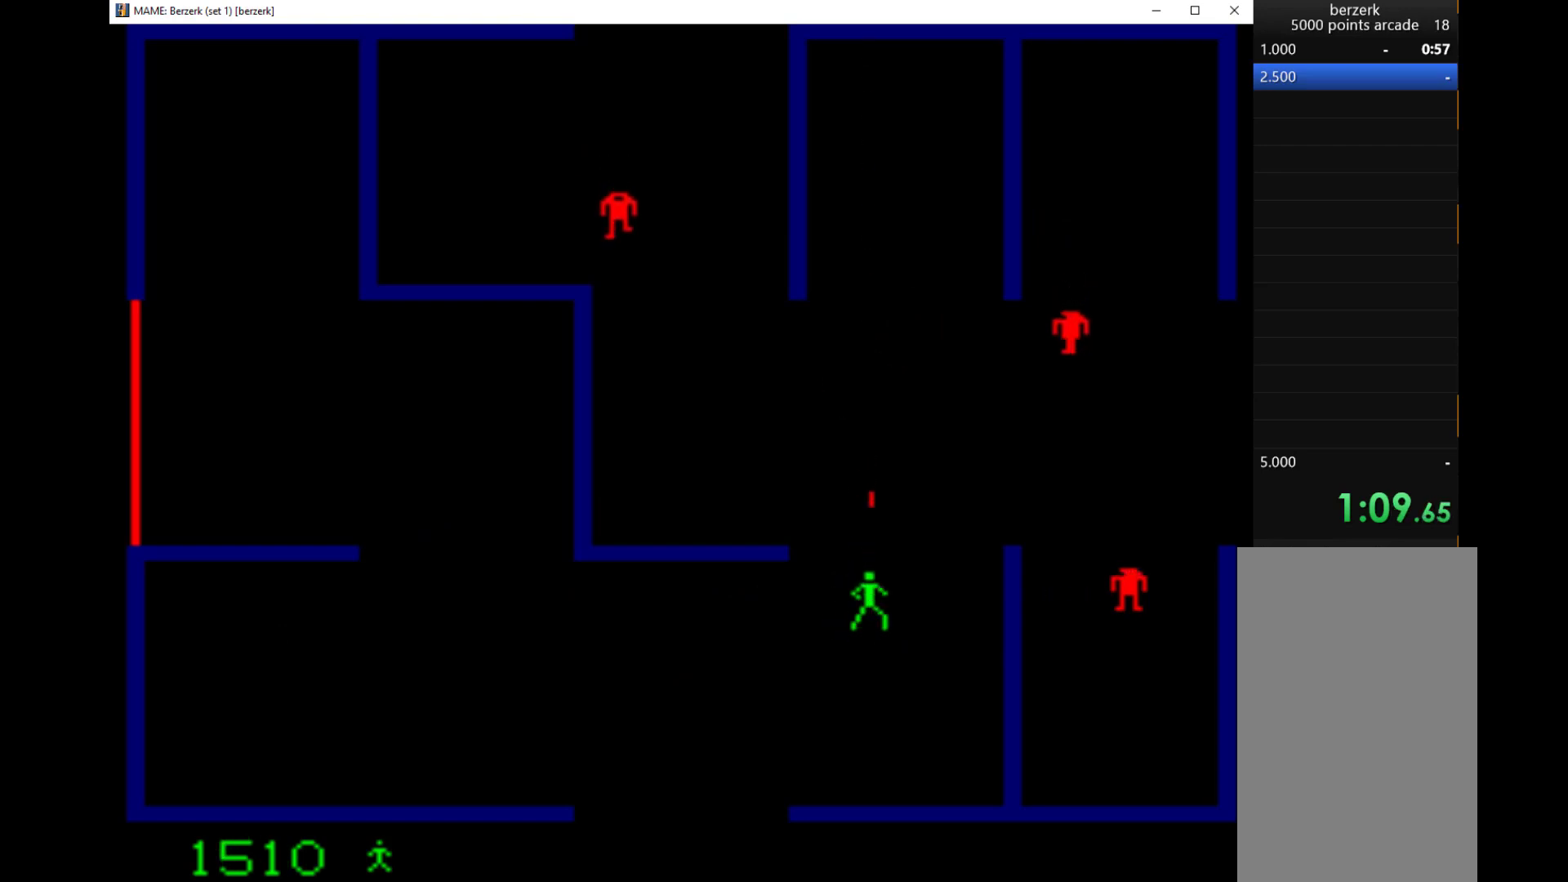
{"keys": ["up"], "events": [[67, "right", "down"], [500, "right", "up"]]}
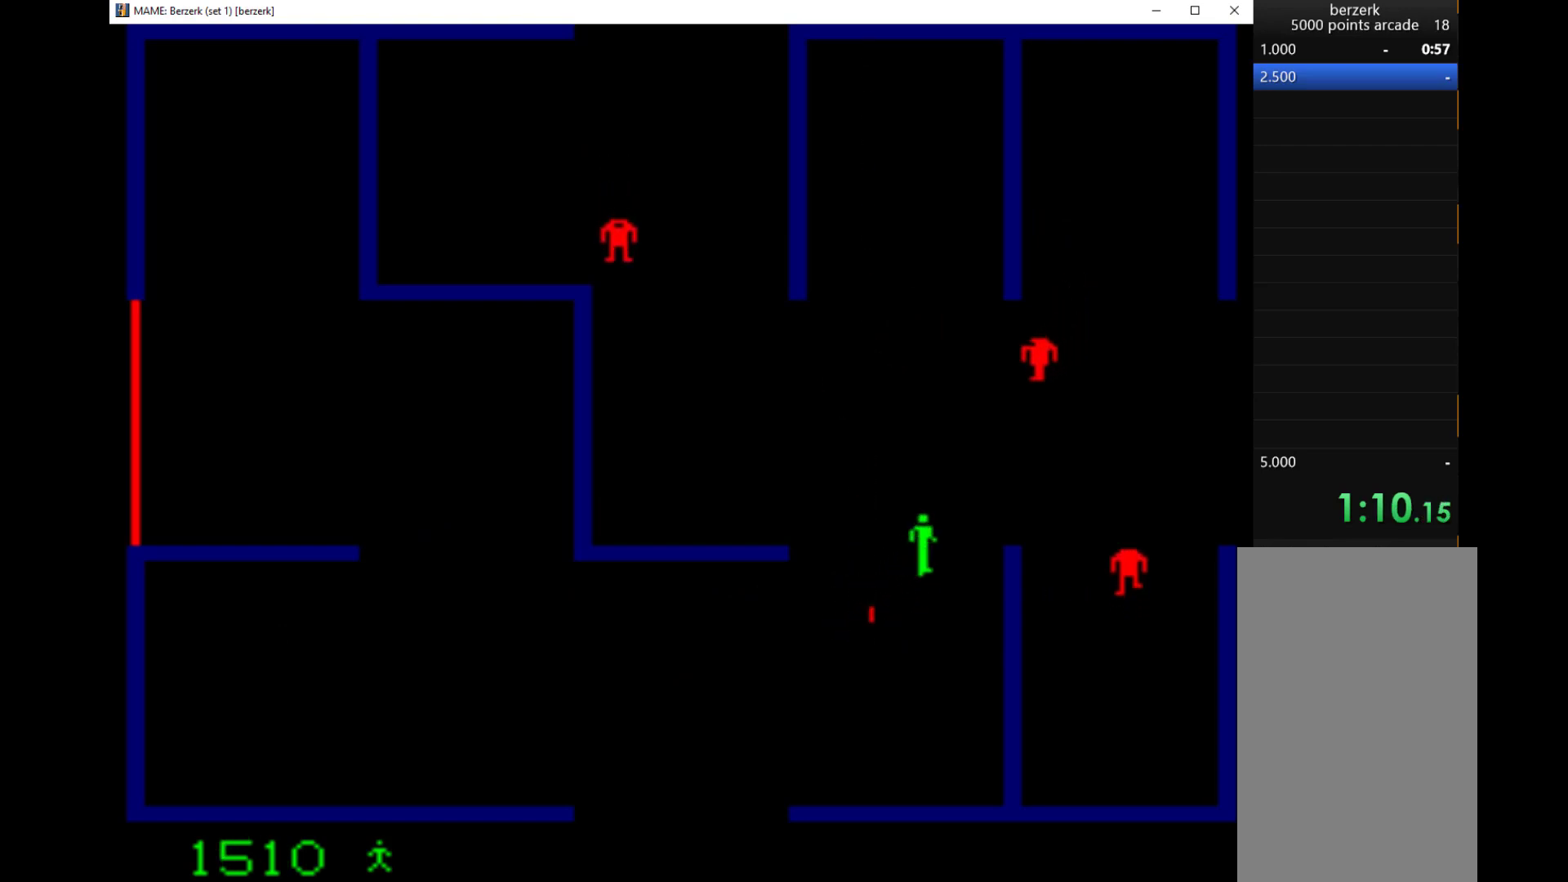
{"keys": ["left"], "events": [[67, "right", "down"], [100, "up", "up"], [300, "right", "up"], [367, "left", "down"]]}
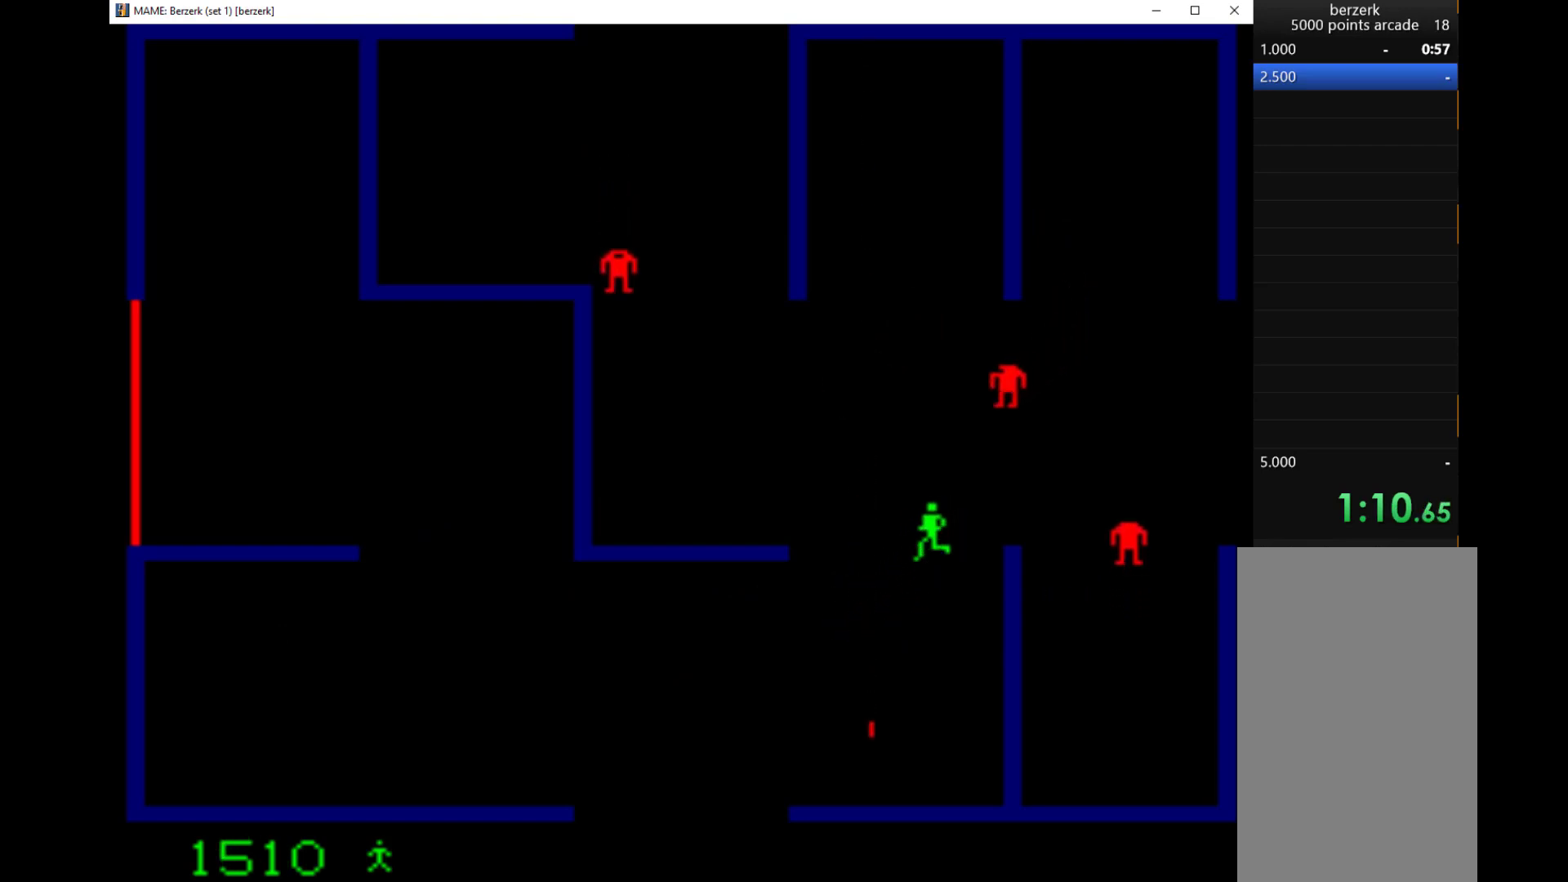
{"keys": ["down"], "events": [[133, "left", "up"], [133, "right", "down"], [167, "q", "down"], [300, "down", "down"], [300, "q", "up"], [300, "right", "up"]]}
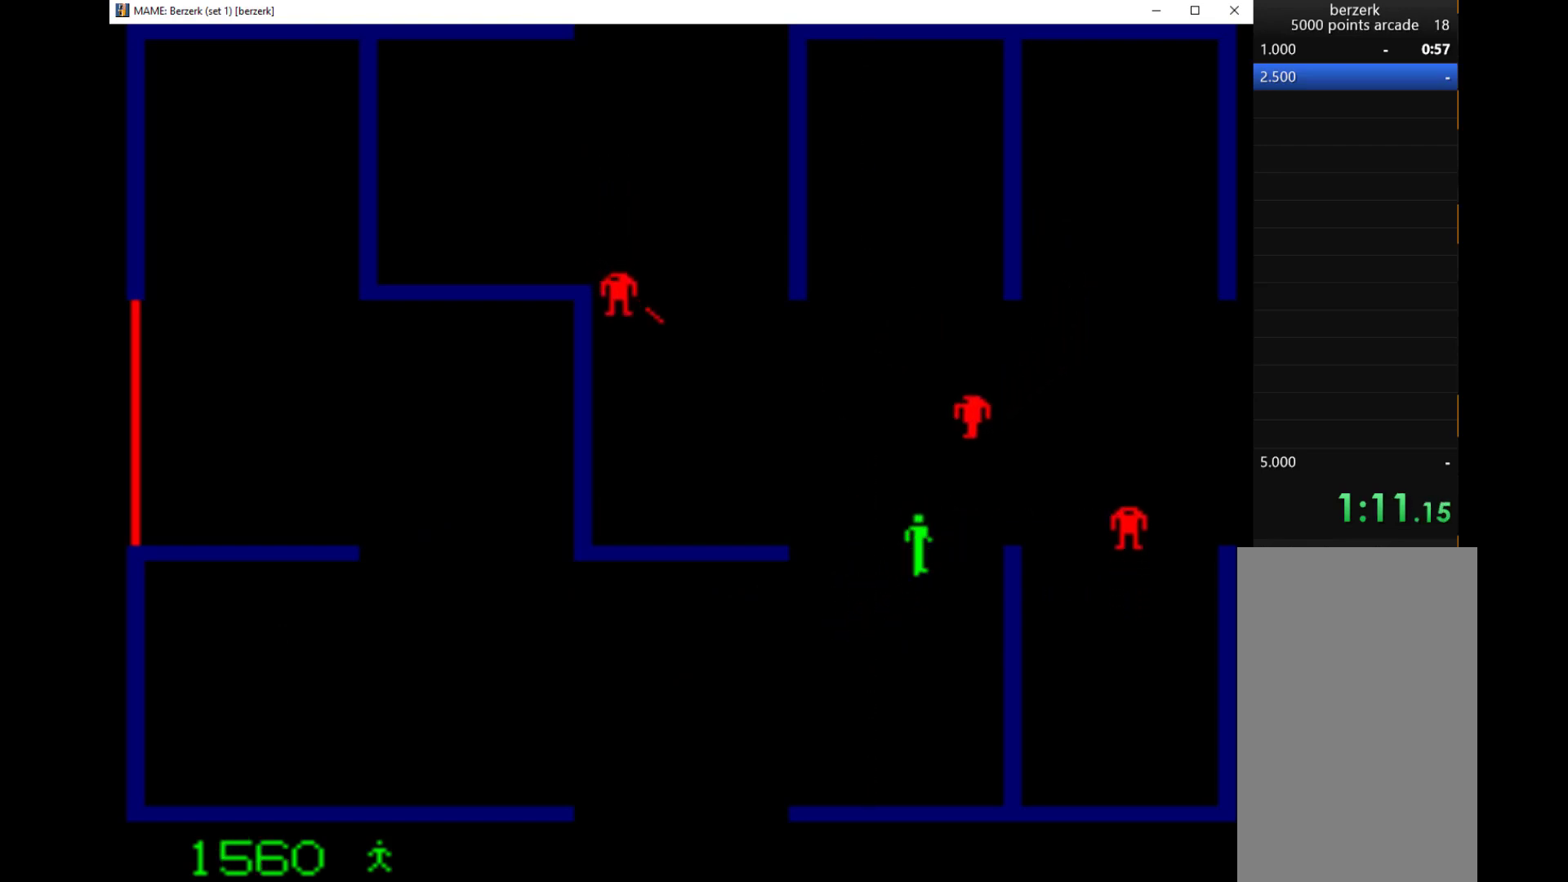
{"keys": ["down", "left"], "events": [[500, "left", "down"]]}
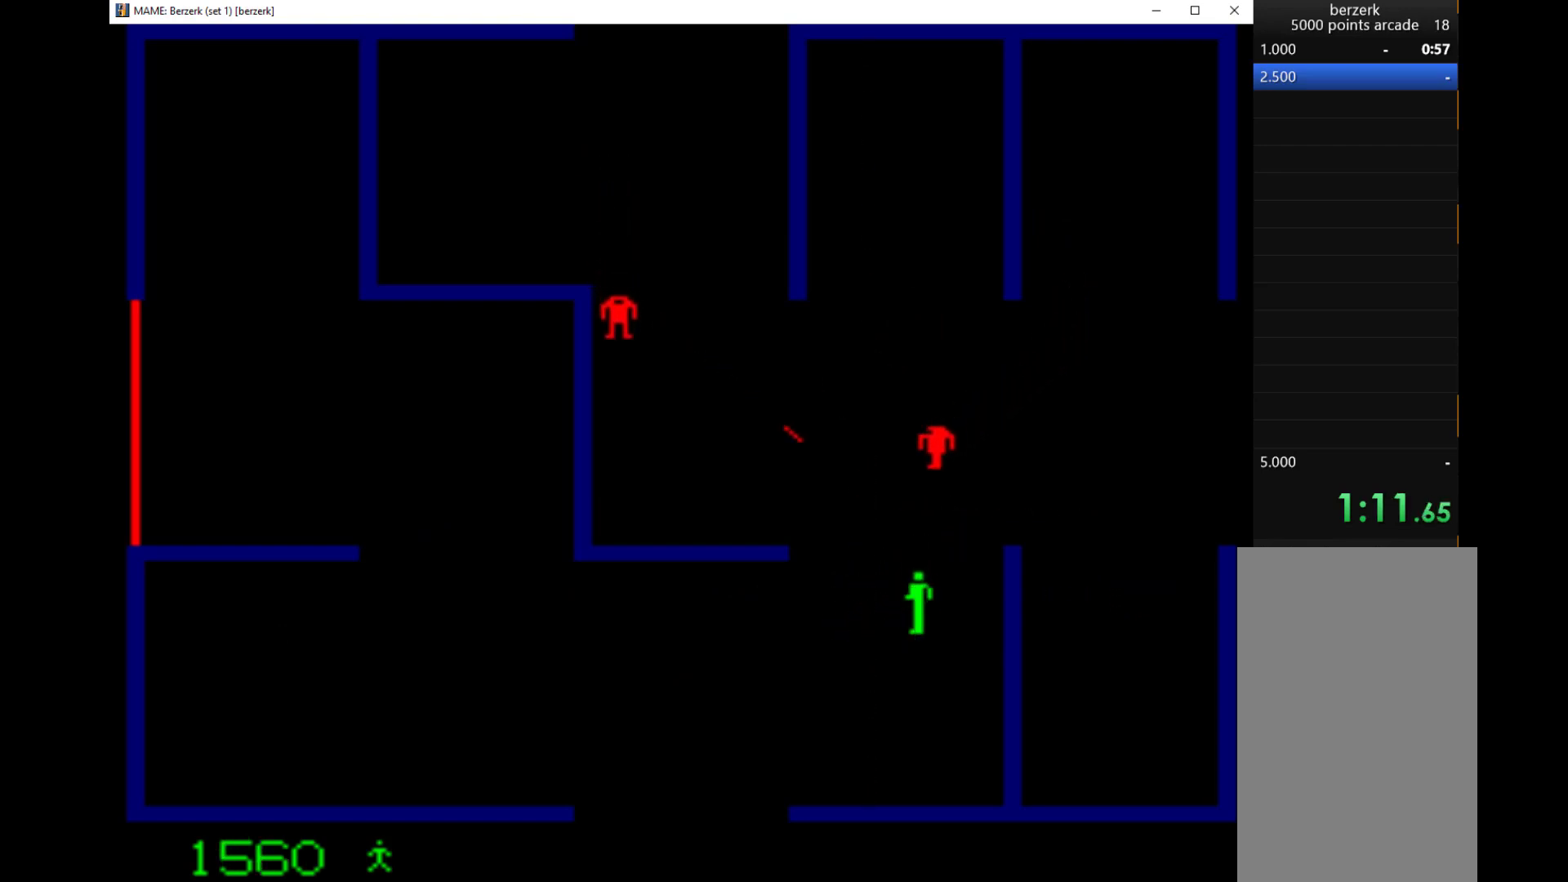
{"keys": ["q", "up"], "events": [[300, "left", "up"], [367, "down", "up"], [500, "q", "down"], [500, "up", "down"]]}
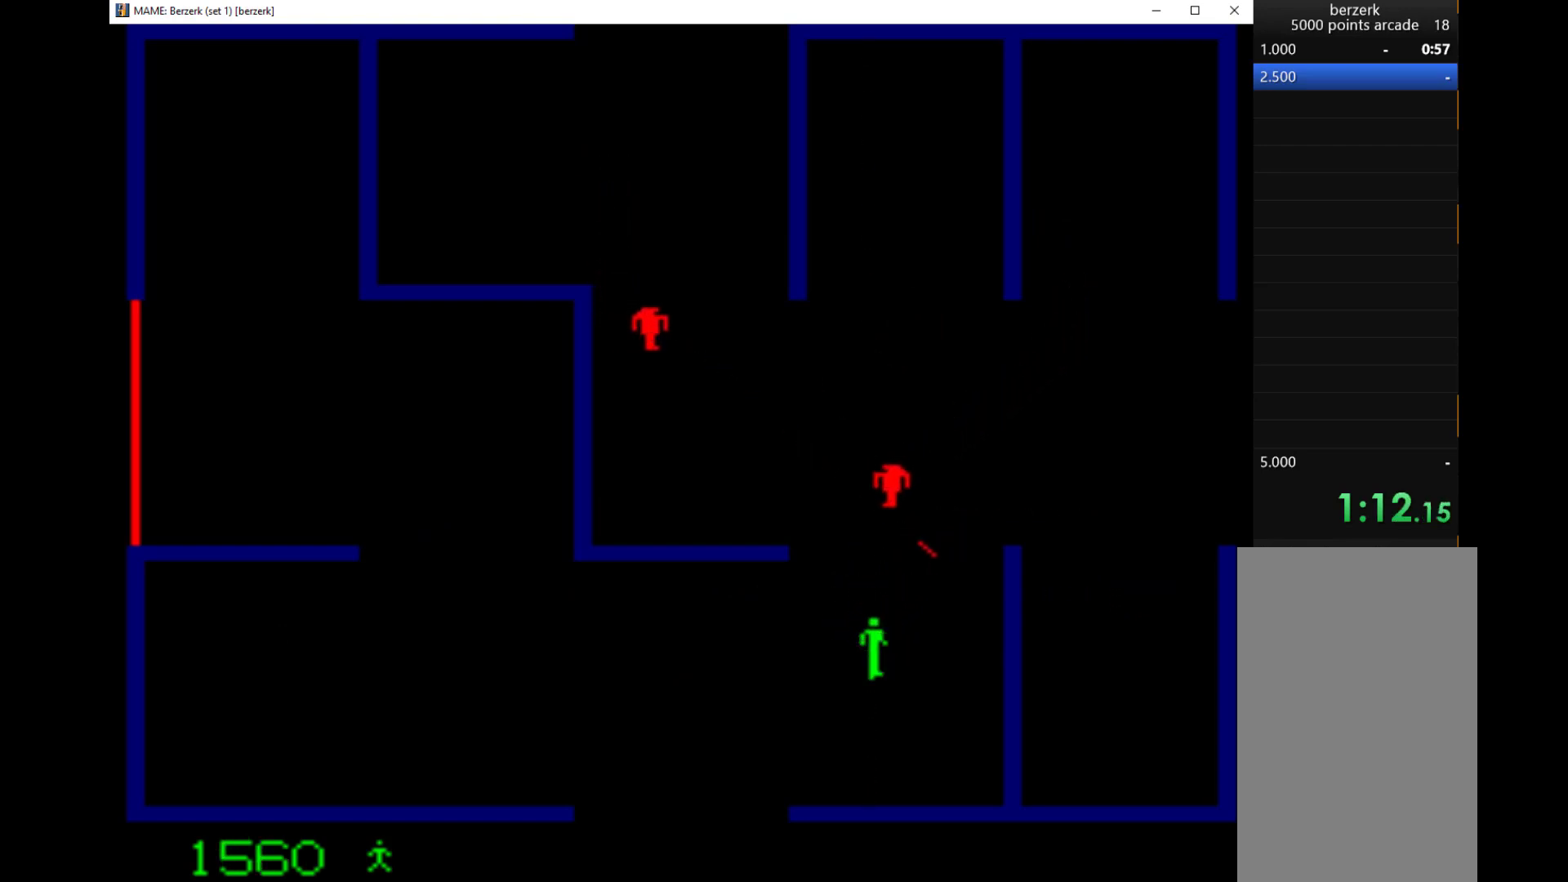
{"keys": ["down", "left"], "events": [[67, "q", "up"], [67, "up", "up"], [200, "down", "down"], [467, "left", "down"]]}
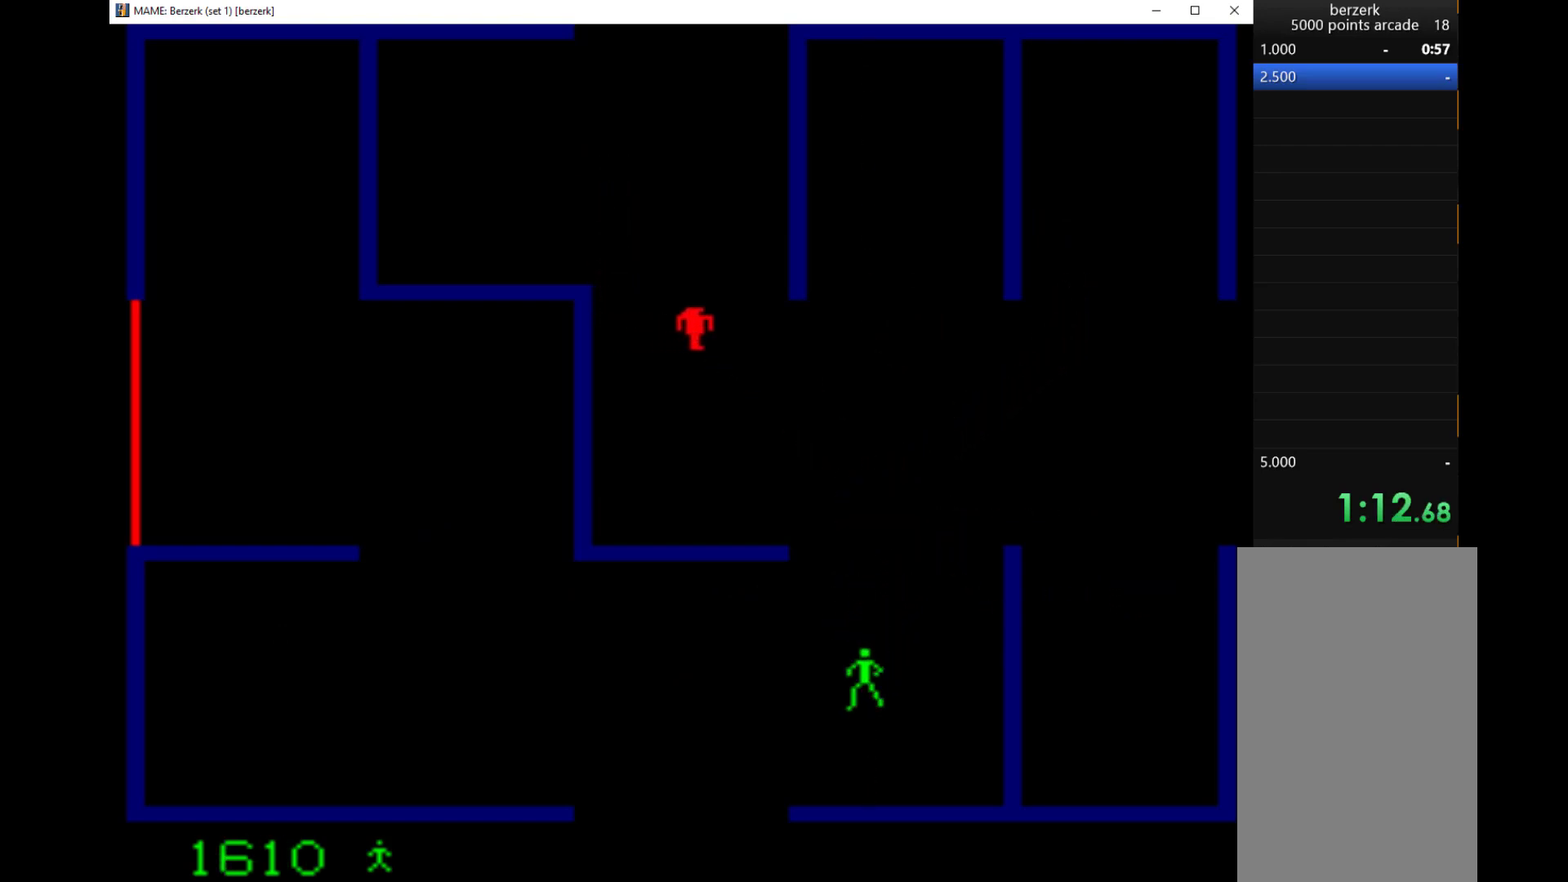
{"keys": ["left"], "events": [[333, "down", "up"]]}
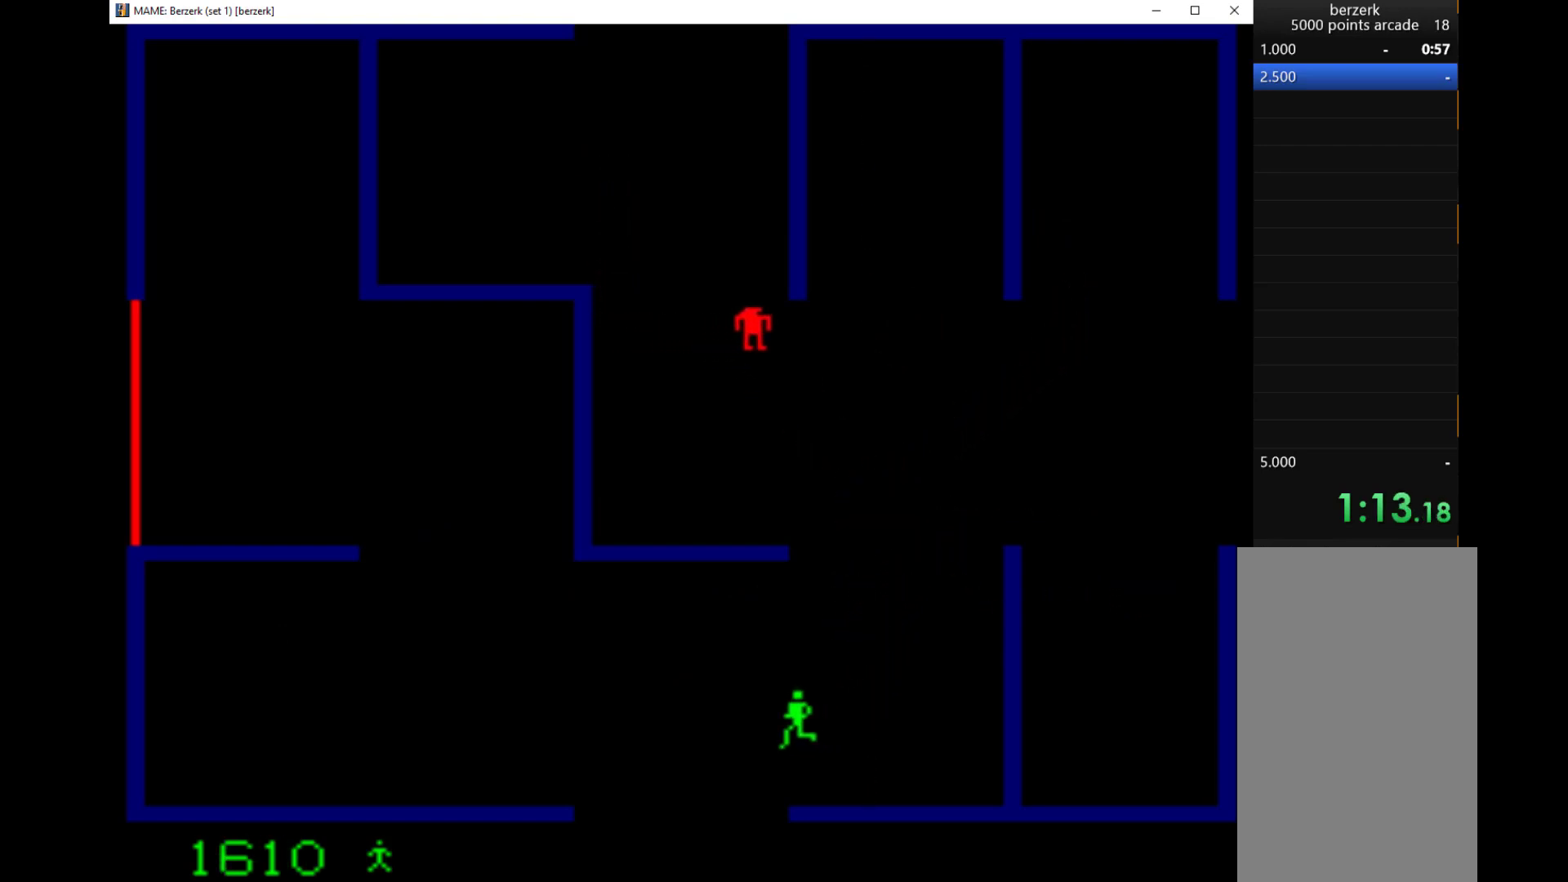
{"keys": ["q", "up"], "events": [[100, "left", "up"], [100, "up", "down"], [167, "q", "down"]]}
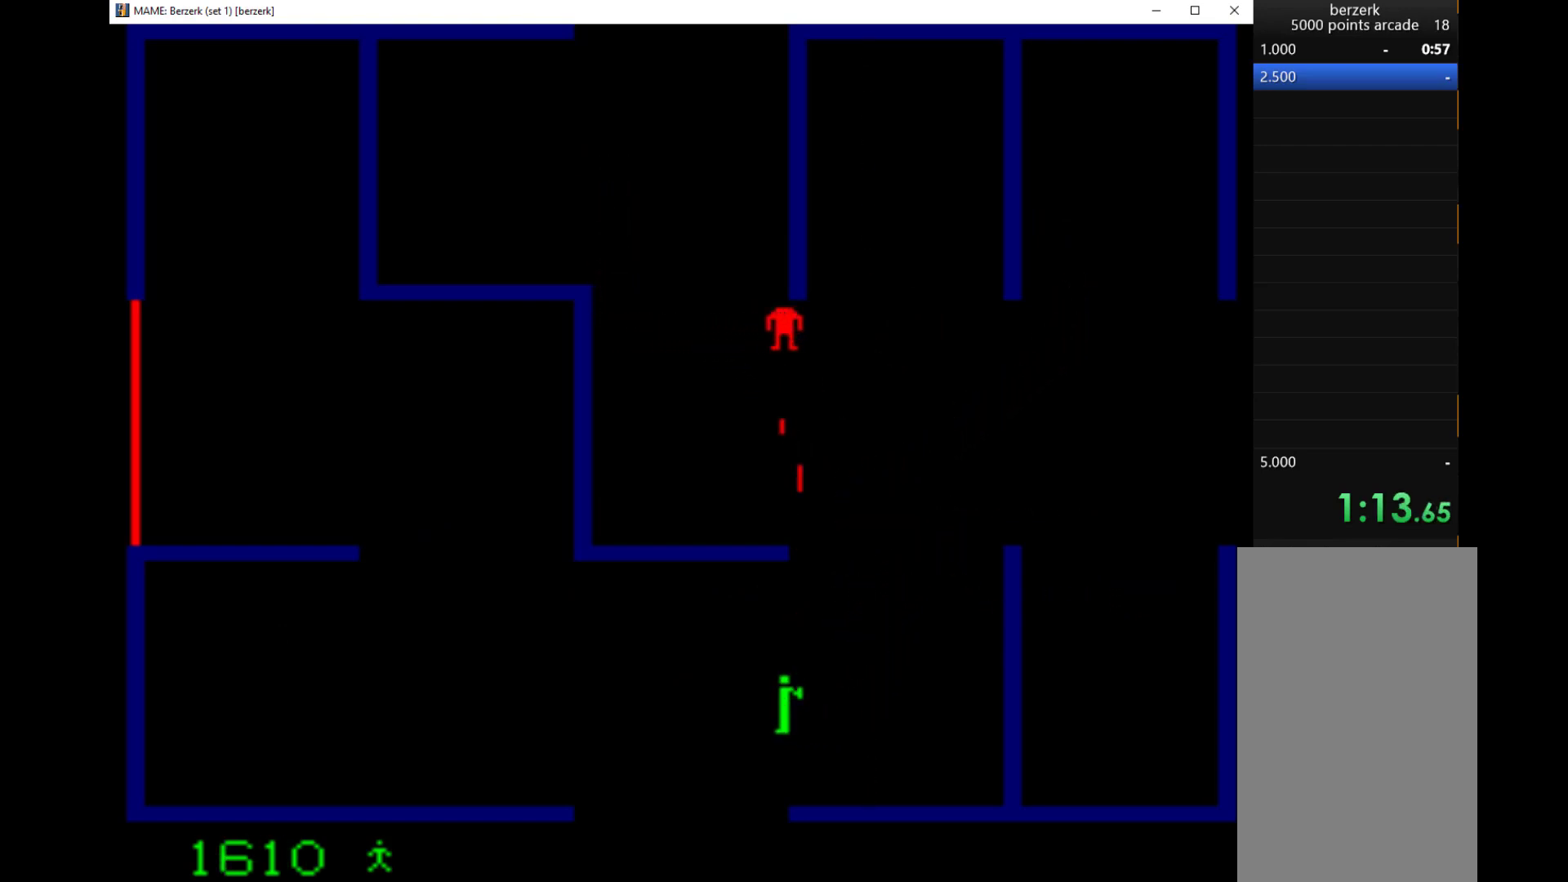
{"keys": ["right", "up"], "events": [[267, "q", "up"], [267, "right", "down"], [267, "up", "up"], [467, "up", "down"]]}
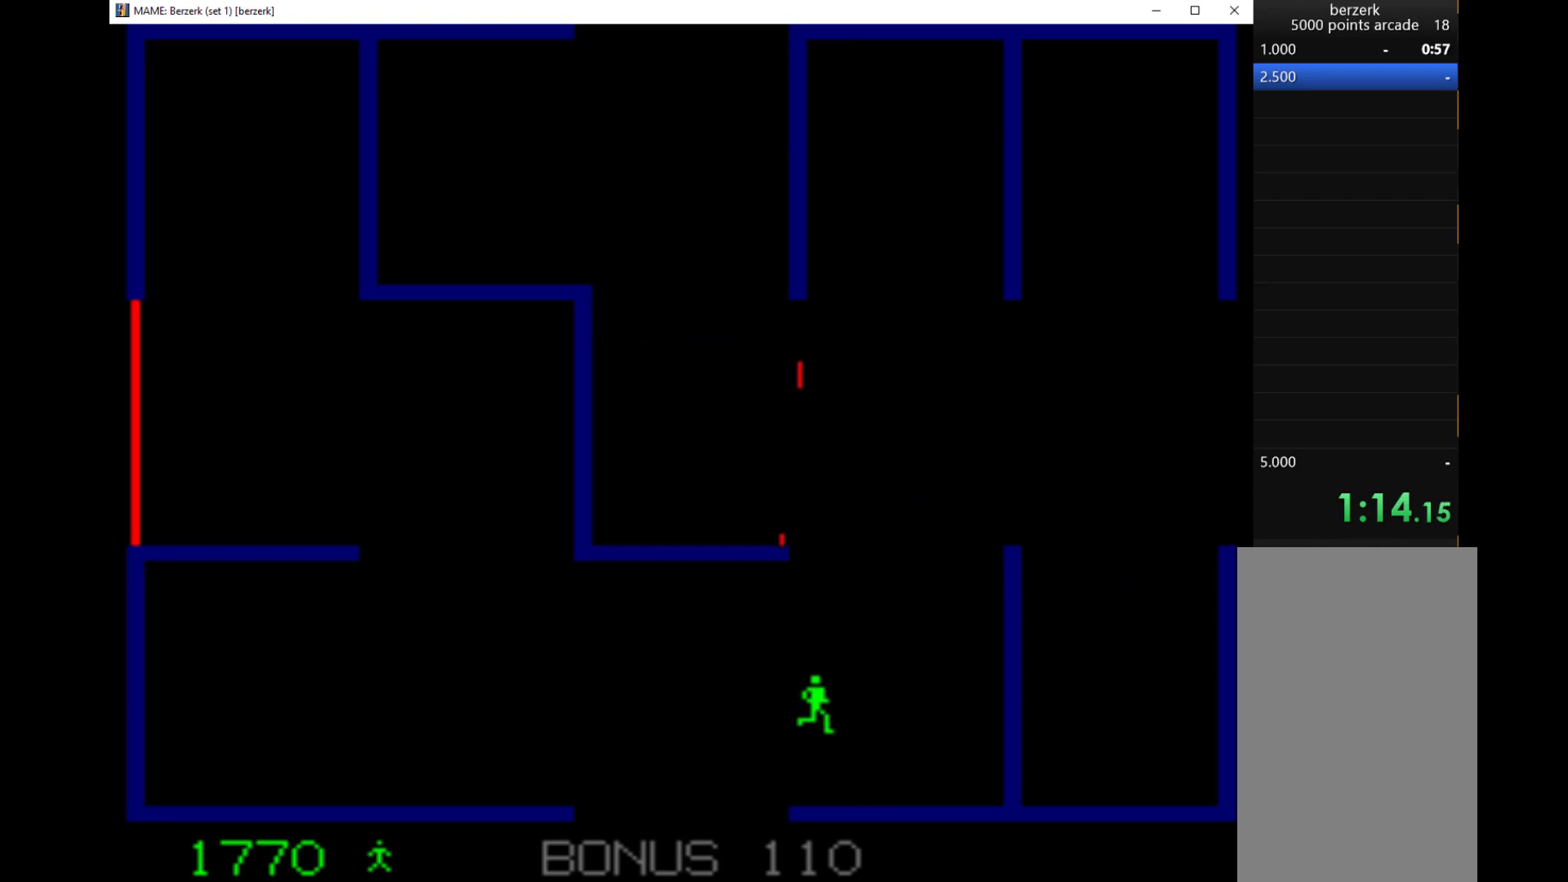
{"keys": ["right", "up"], "events": []}
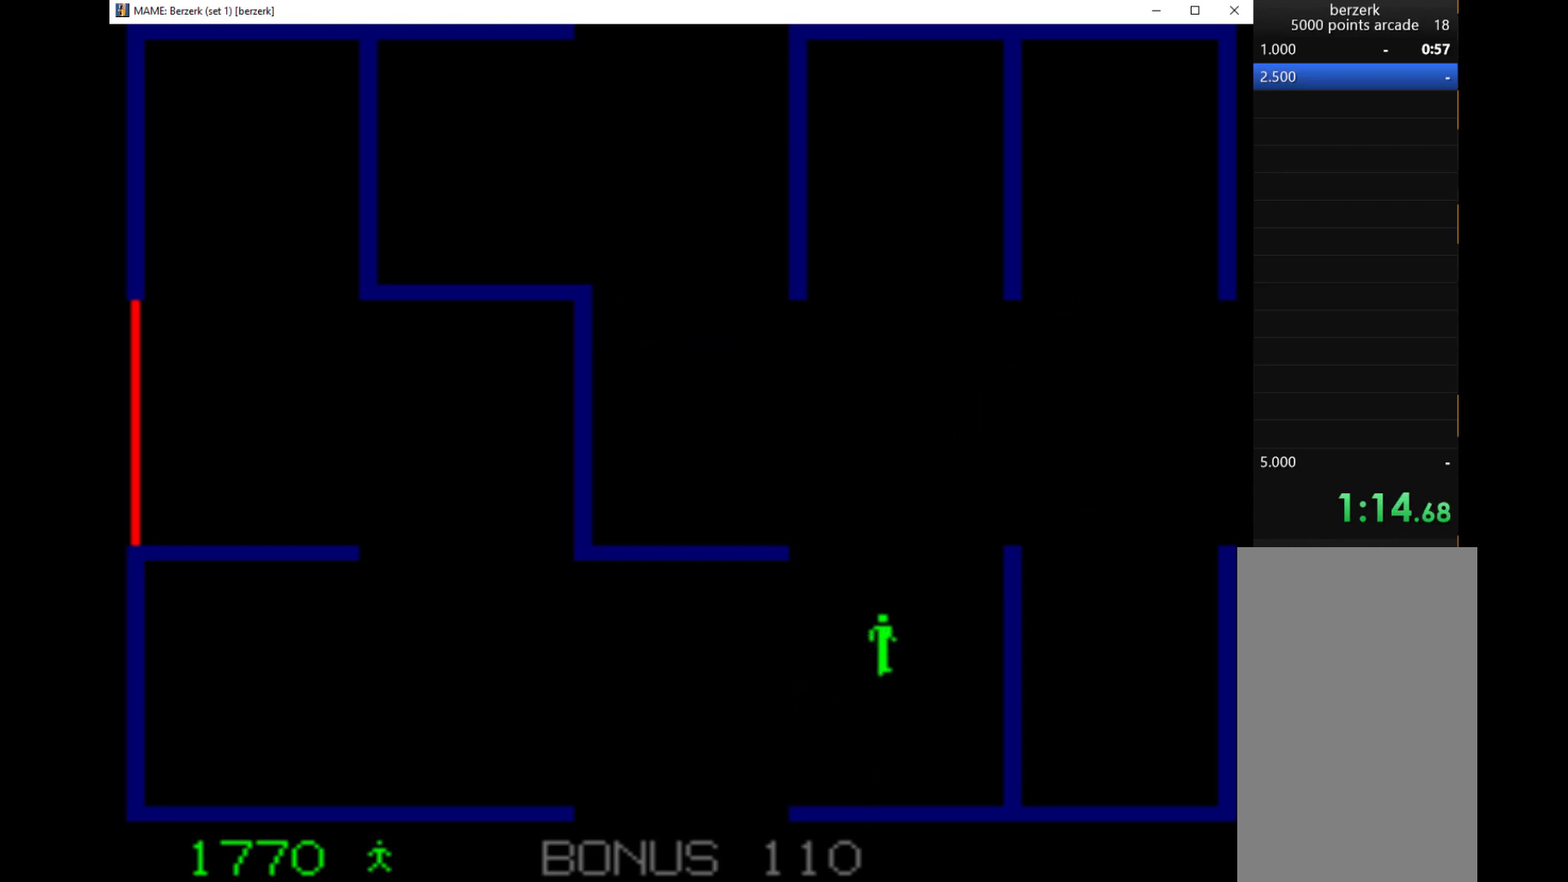
{"keys": ["up"], "events": [[67, "right", "up"]]}
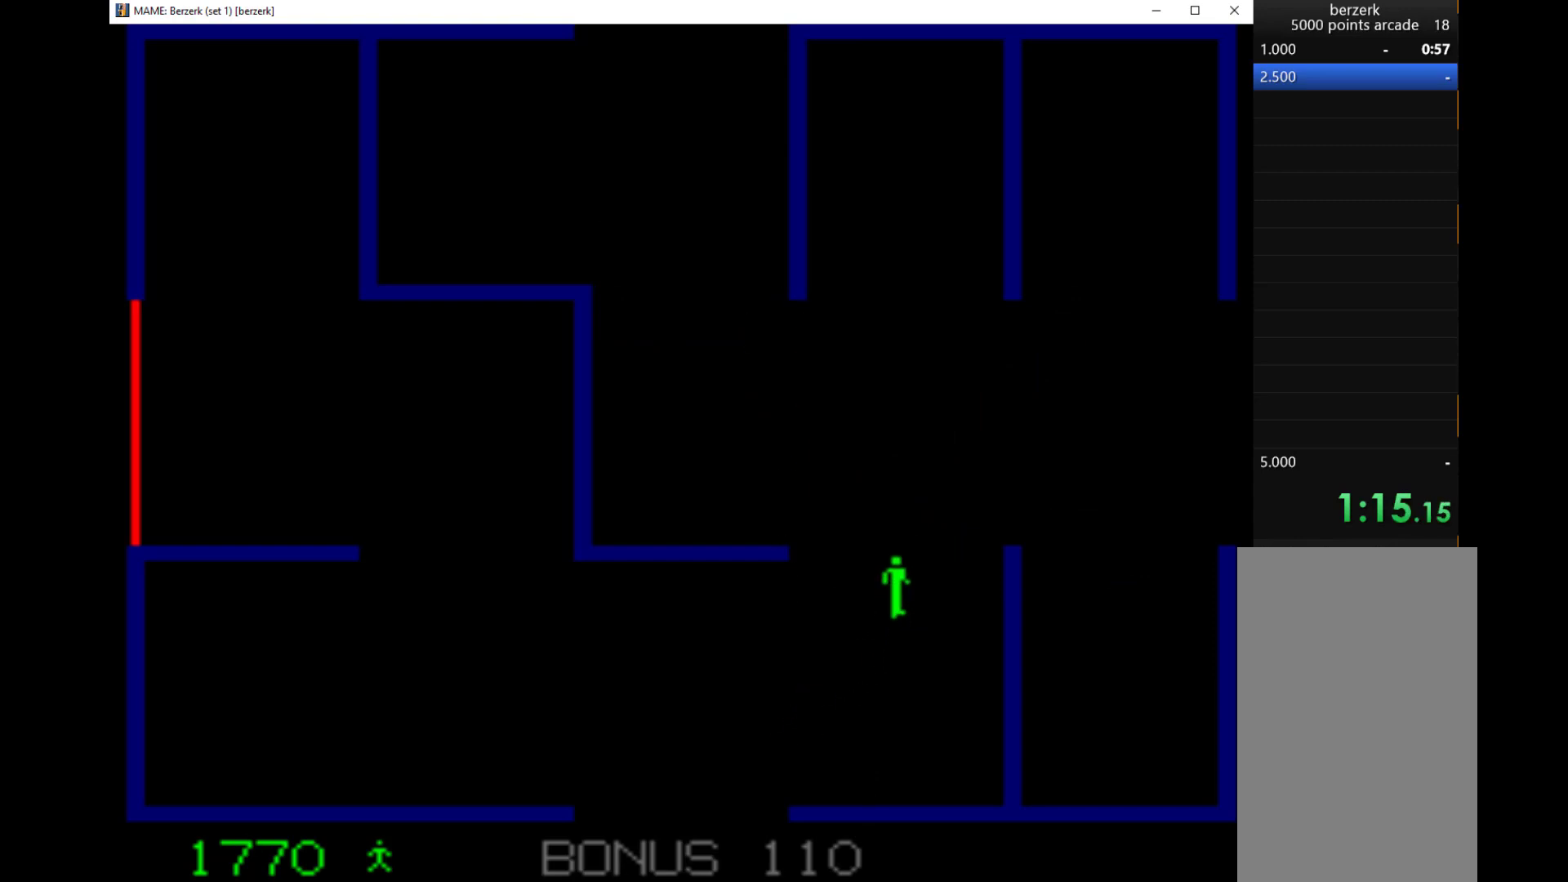
{"keys": ["up"], "events": []}
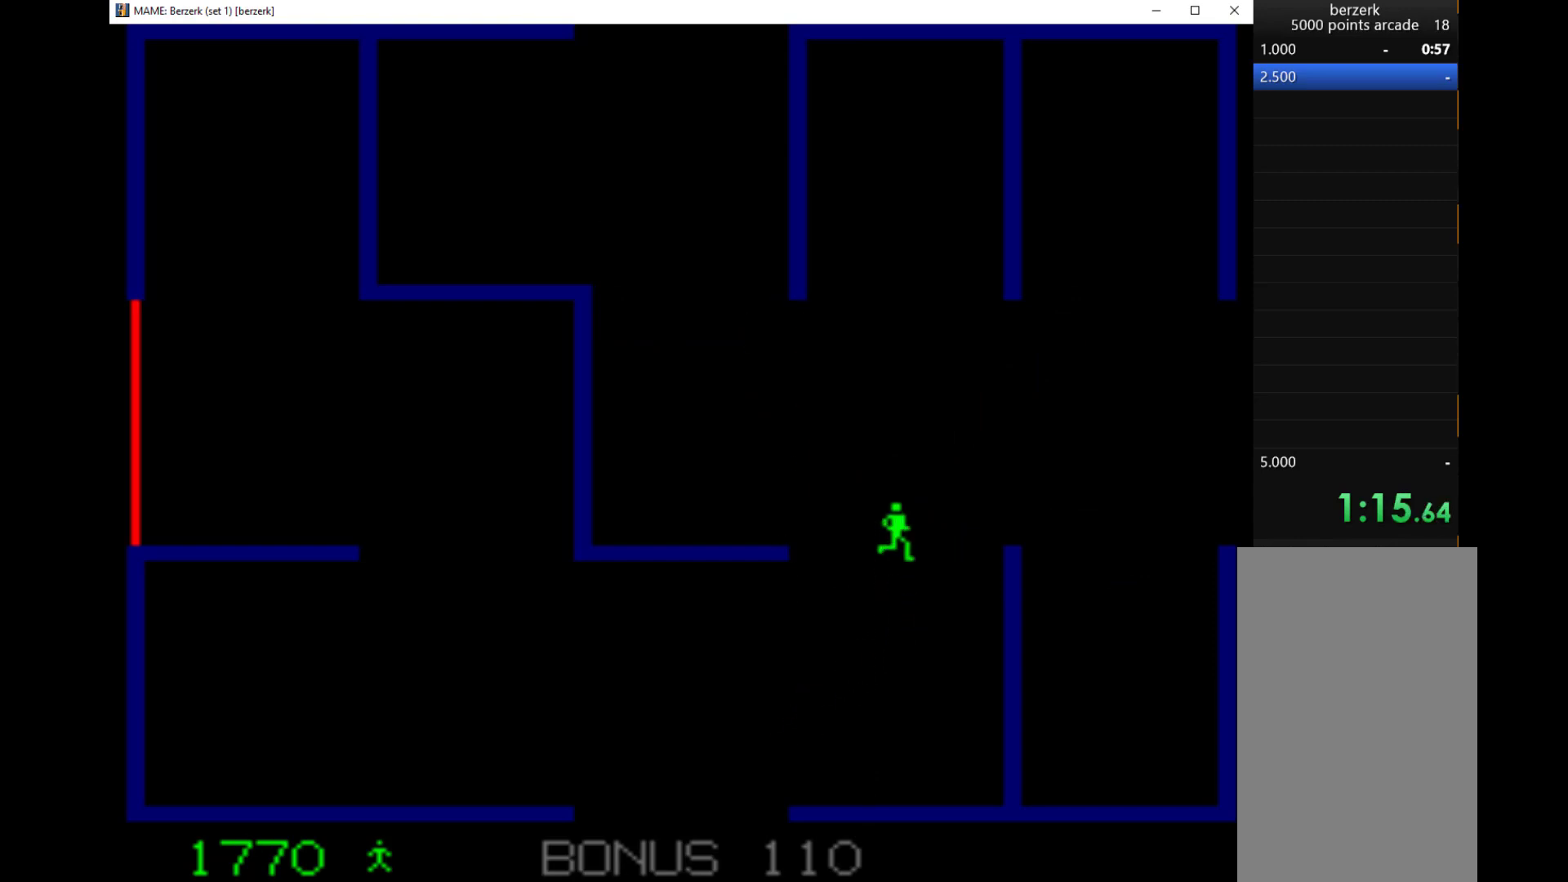
{"keys": ["right"], "events": [[33, "right", "down"], [467, "up", "up"]]}
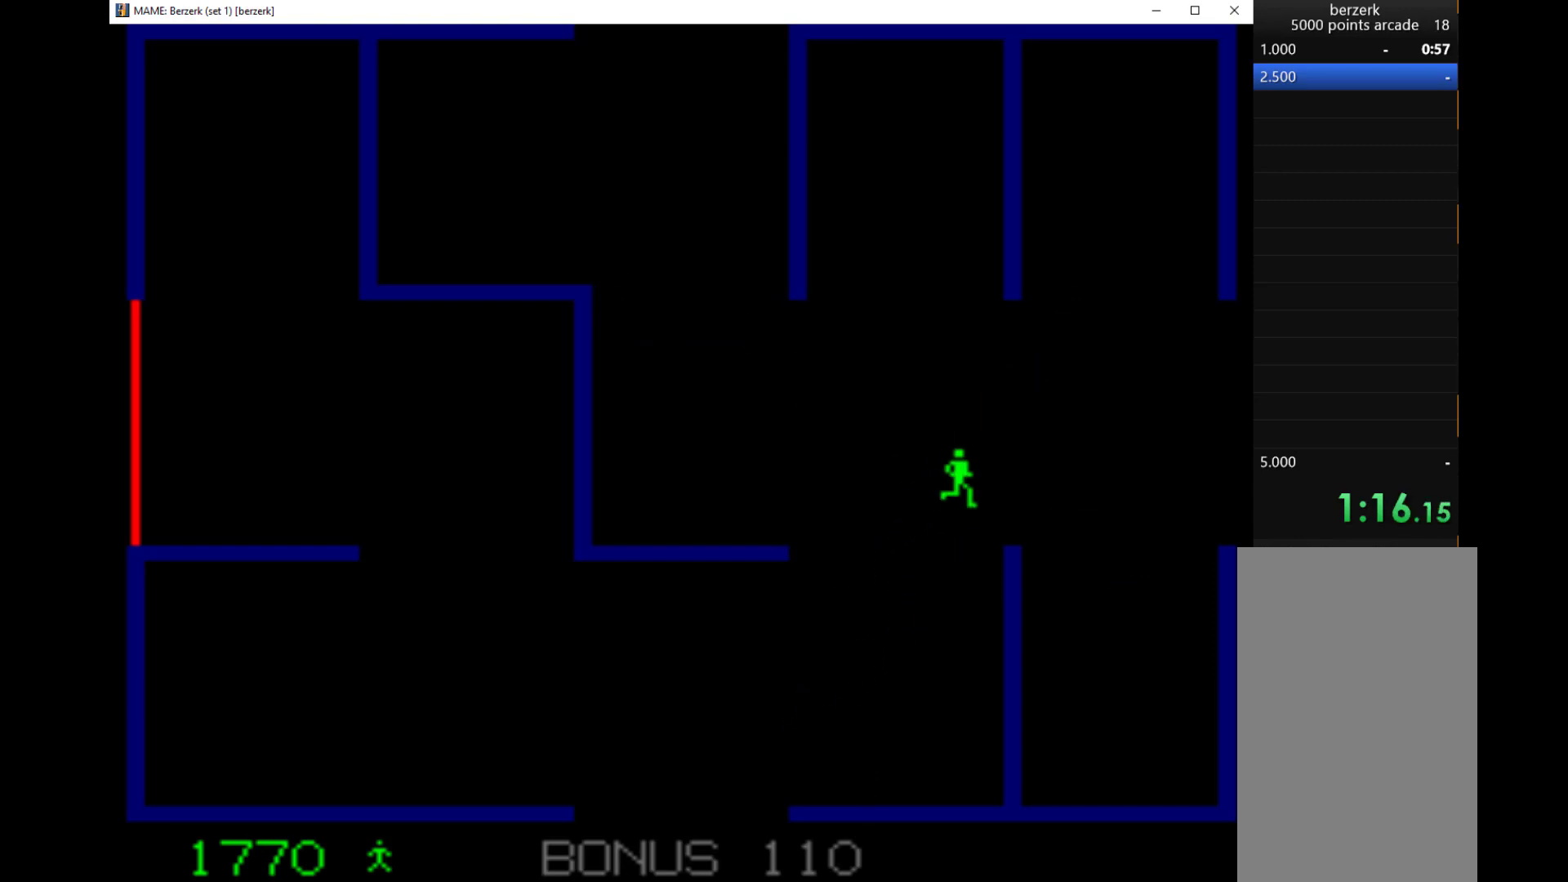
{"keys": ["right"], "events": []}